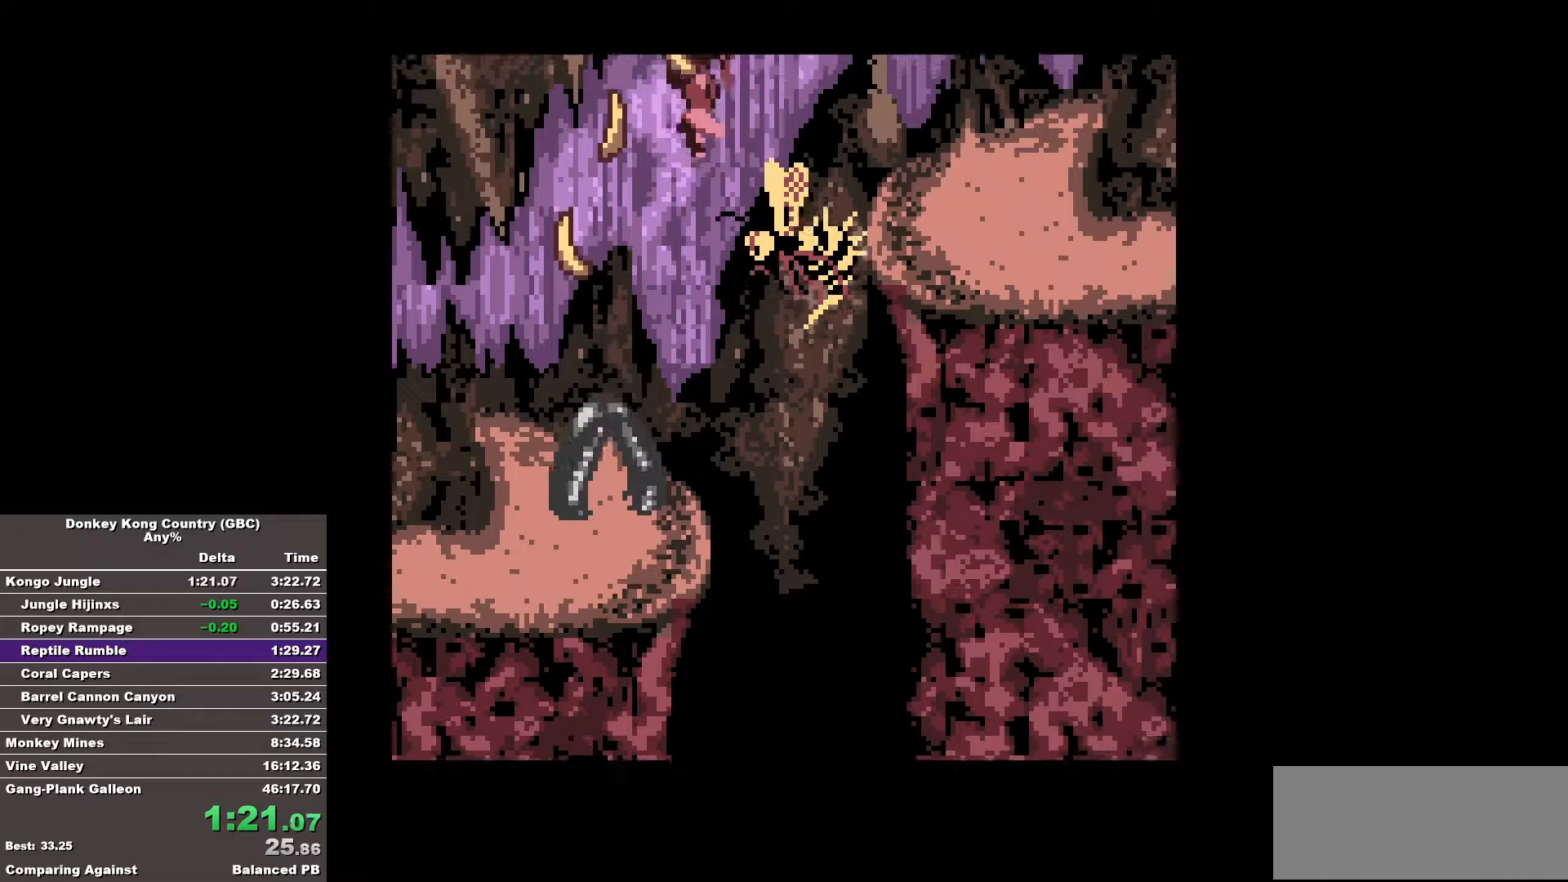
Gameplay with a controller (Nintendo layout); each line is a JSON object with the inputs held at the frame after it. "events" lists button and stick changes between this image and that frame as [ms after this image, input, new state], when the widget could be followed in between. Not read: A DPAD_DOWN L3 R3.
{"buttons": ["B", "DPAD_RIGHT"], "events": []}
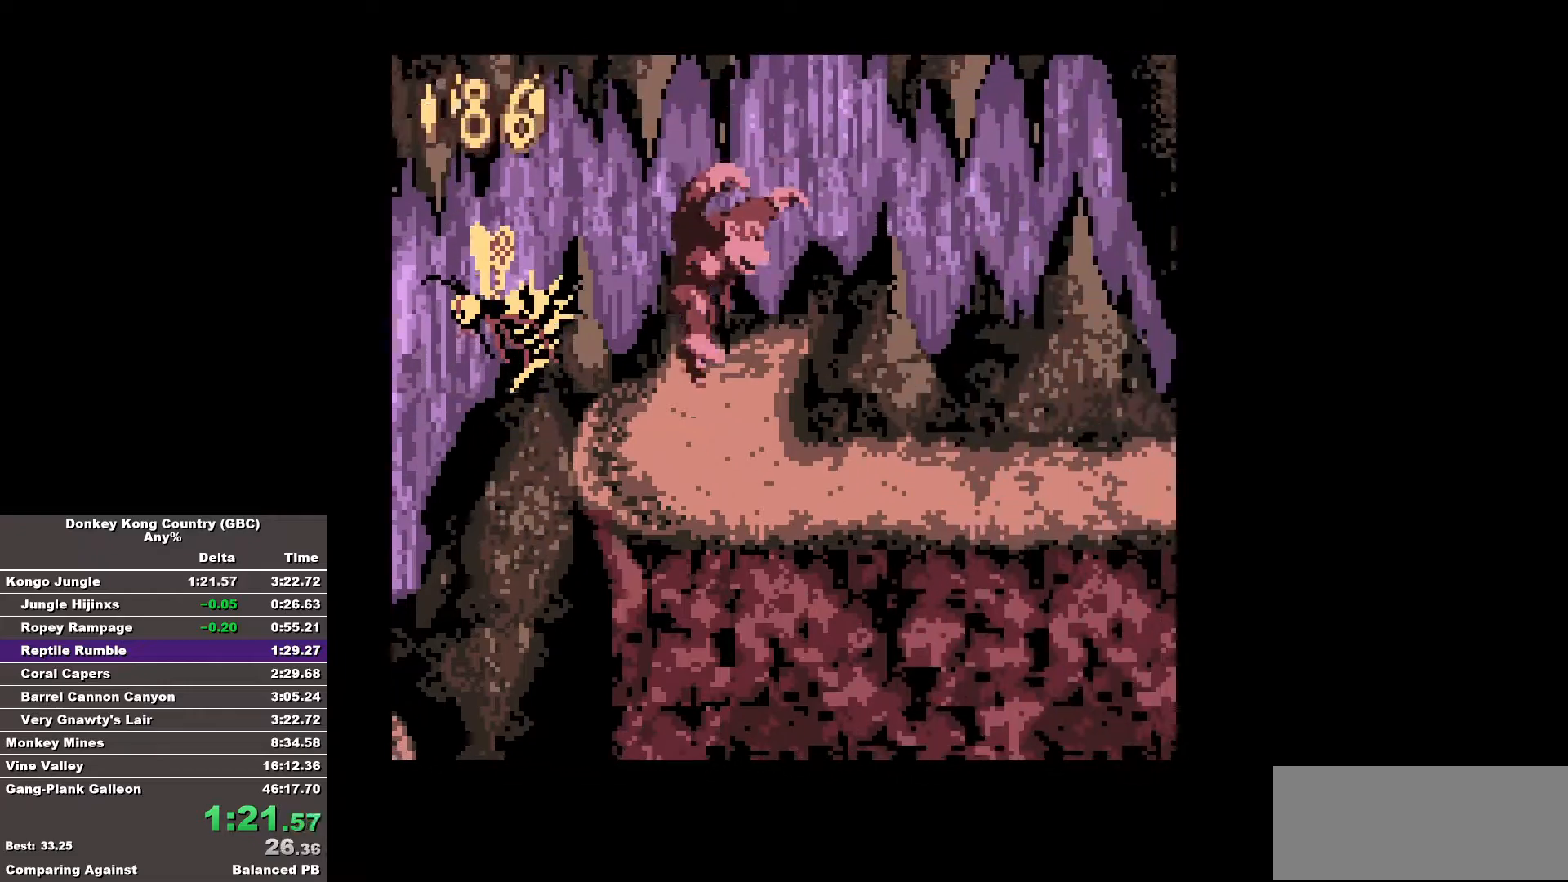
{"buttons": ["B", "DPAD_RIGHT"], "events": [[100, "B", "up"], [183, "B", "down"]]}
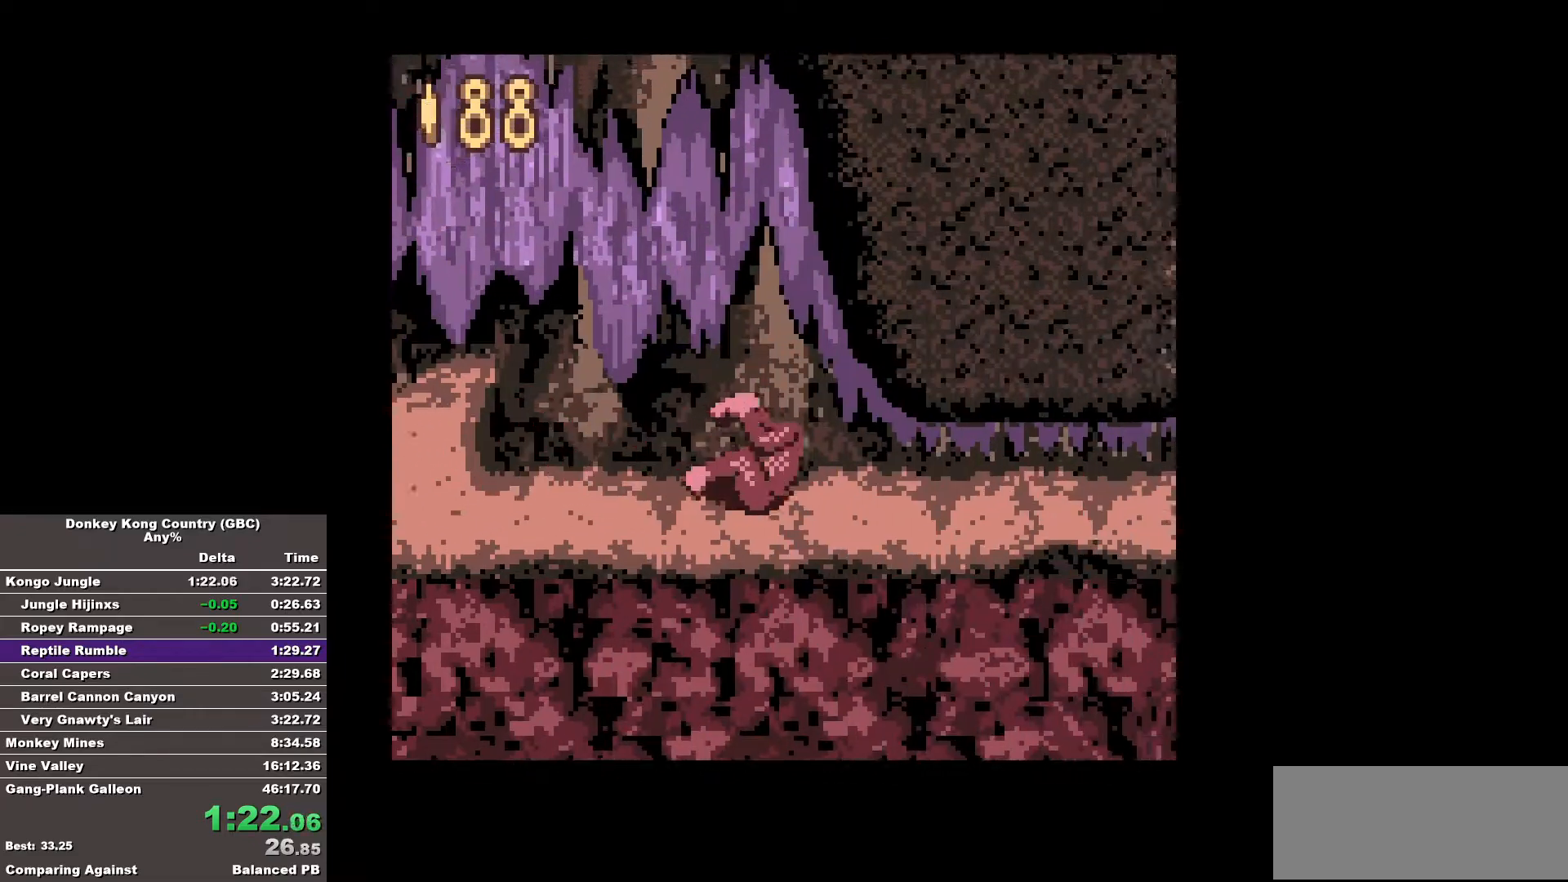
{"buttons": ["B", "DPAD_RIGHT"], "events": []}
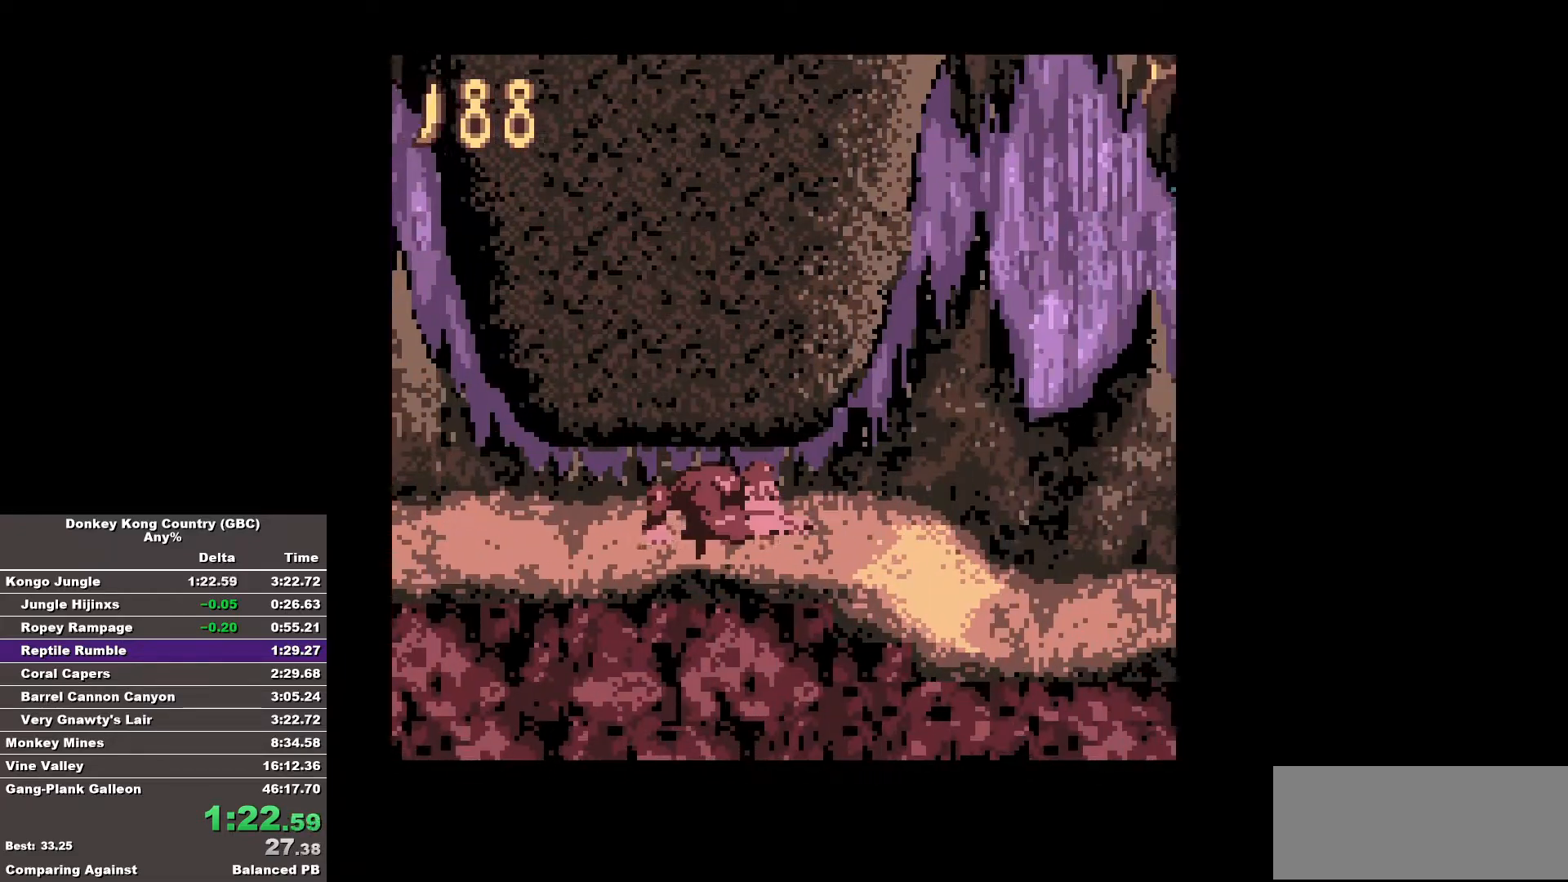
{"buttons": ["DPAD_RIGHT"], "events": [[500, "B", "up"]]}
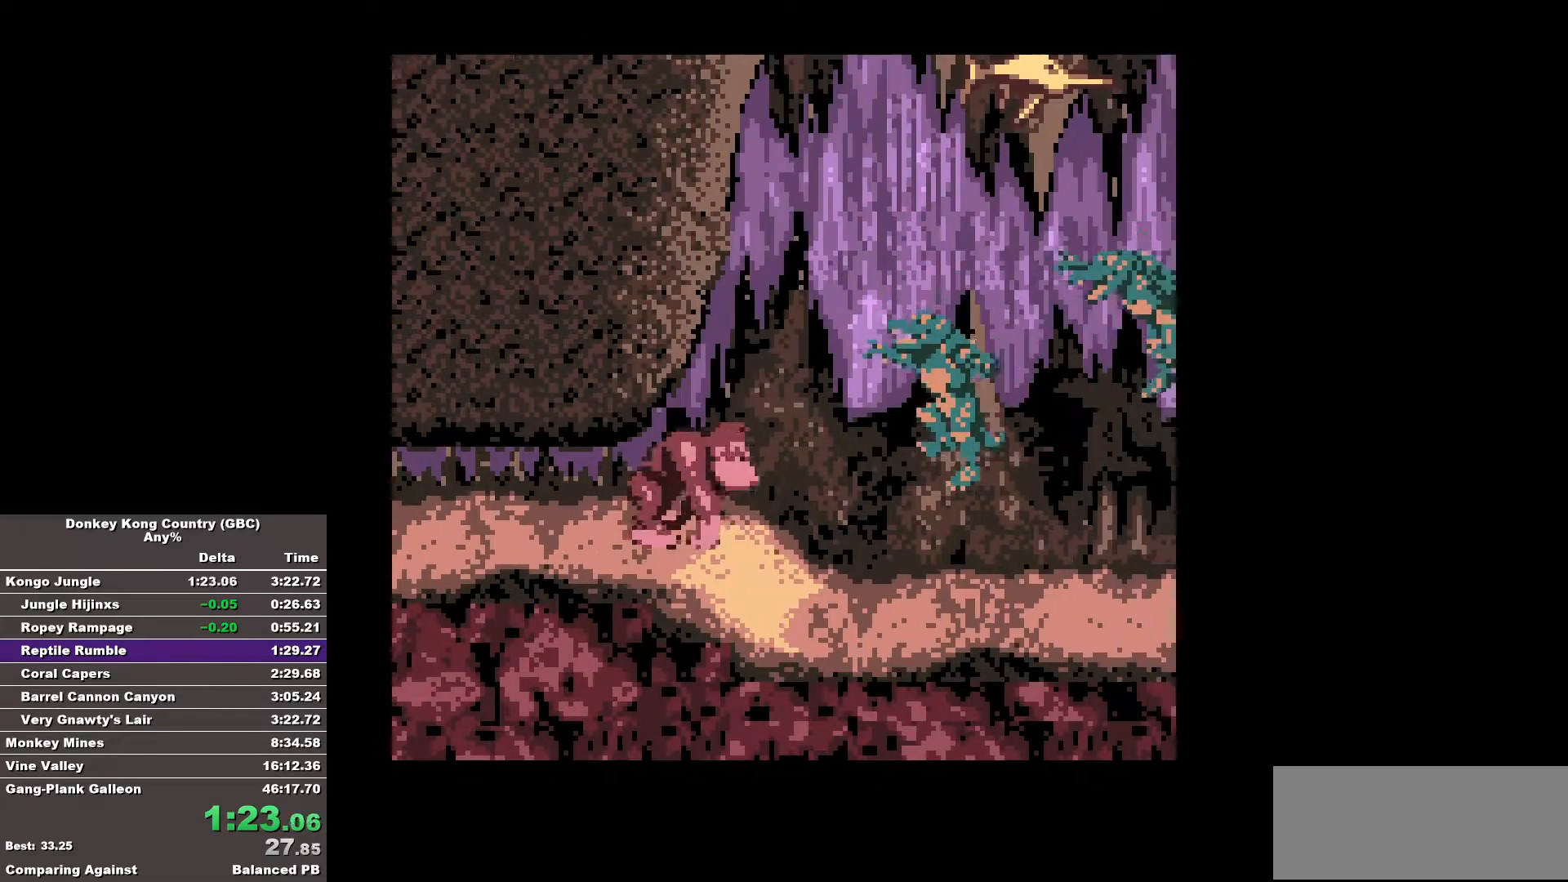
{"buttons": ["B", "DPAD_RIGHT"], "events": [[50, "B", "down"]]}
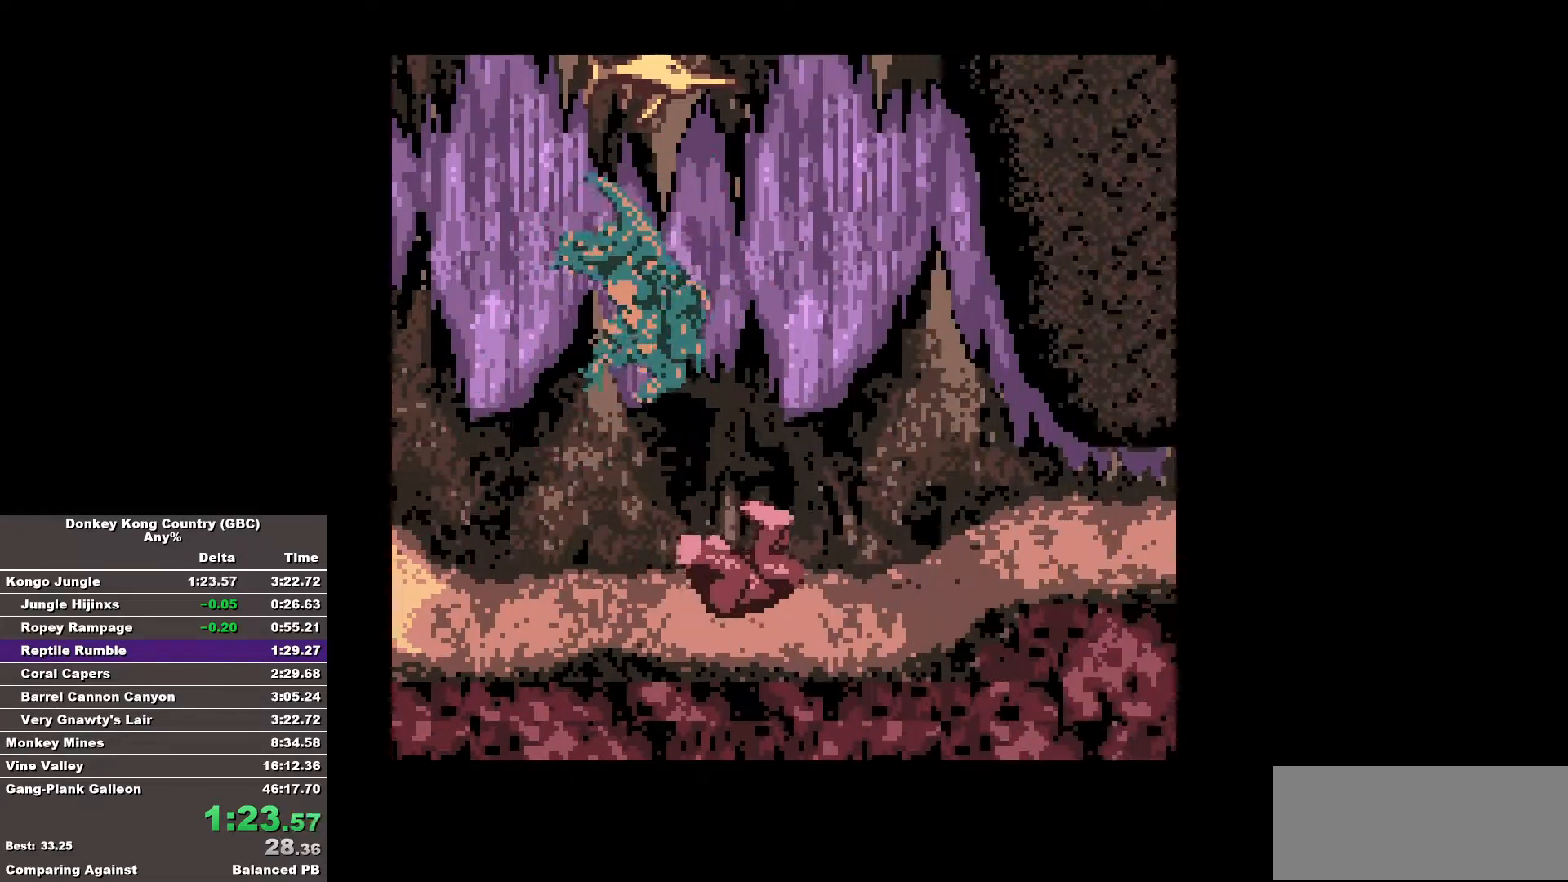
{"buttons": ["B", "DPAD_RIGHT"], "events": []}
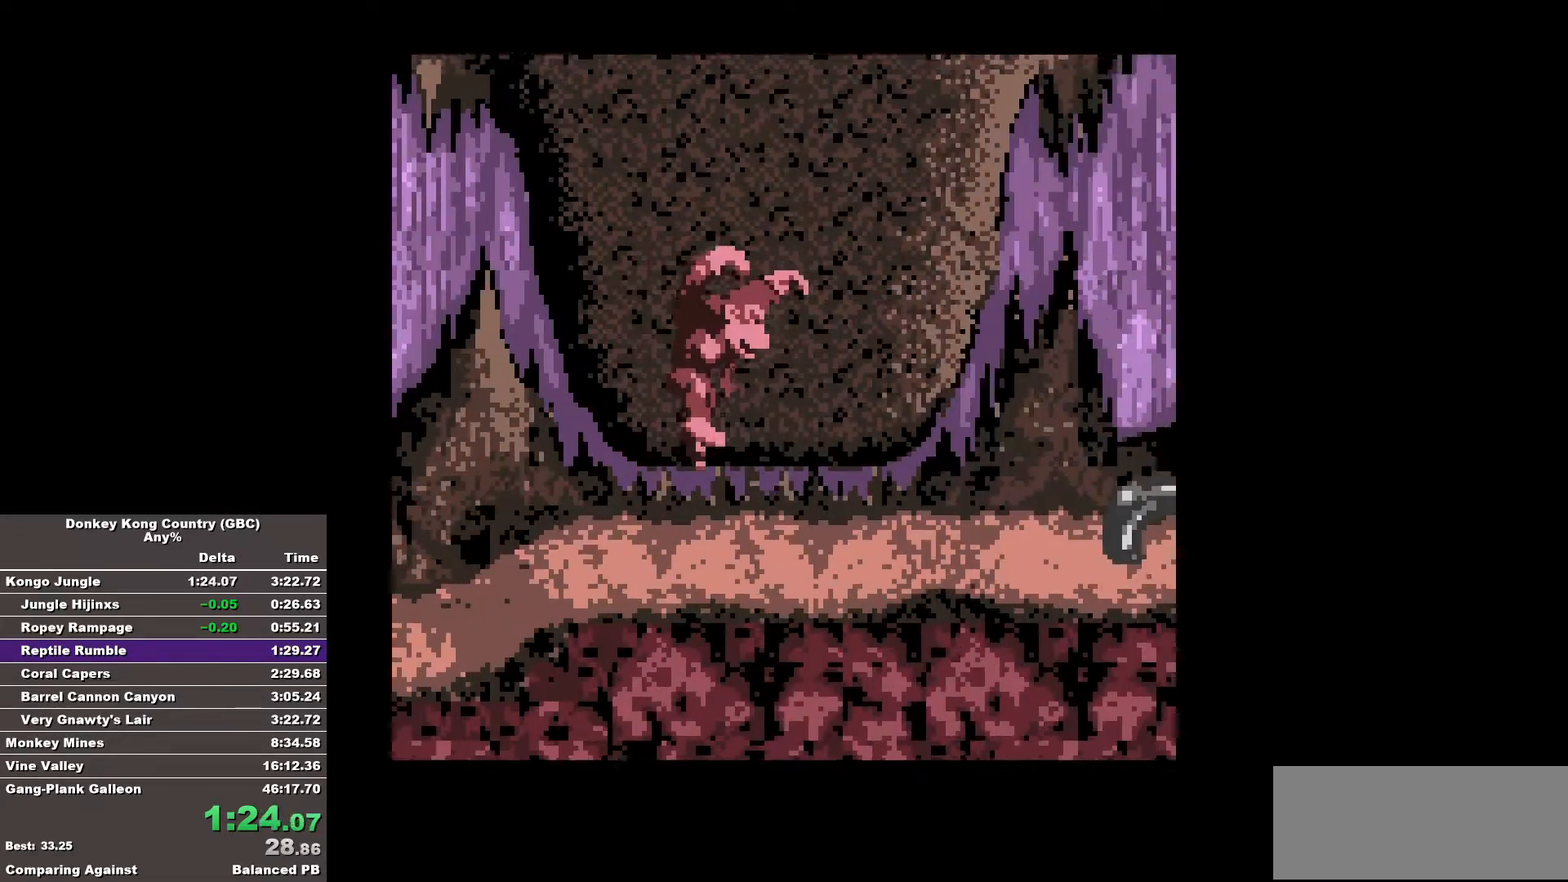
{"buttons": ["B", "DPAD_RIGHT"], "events": []}
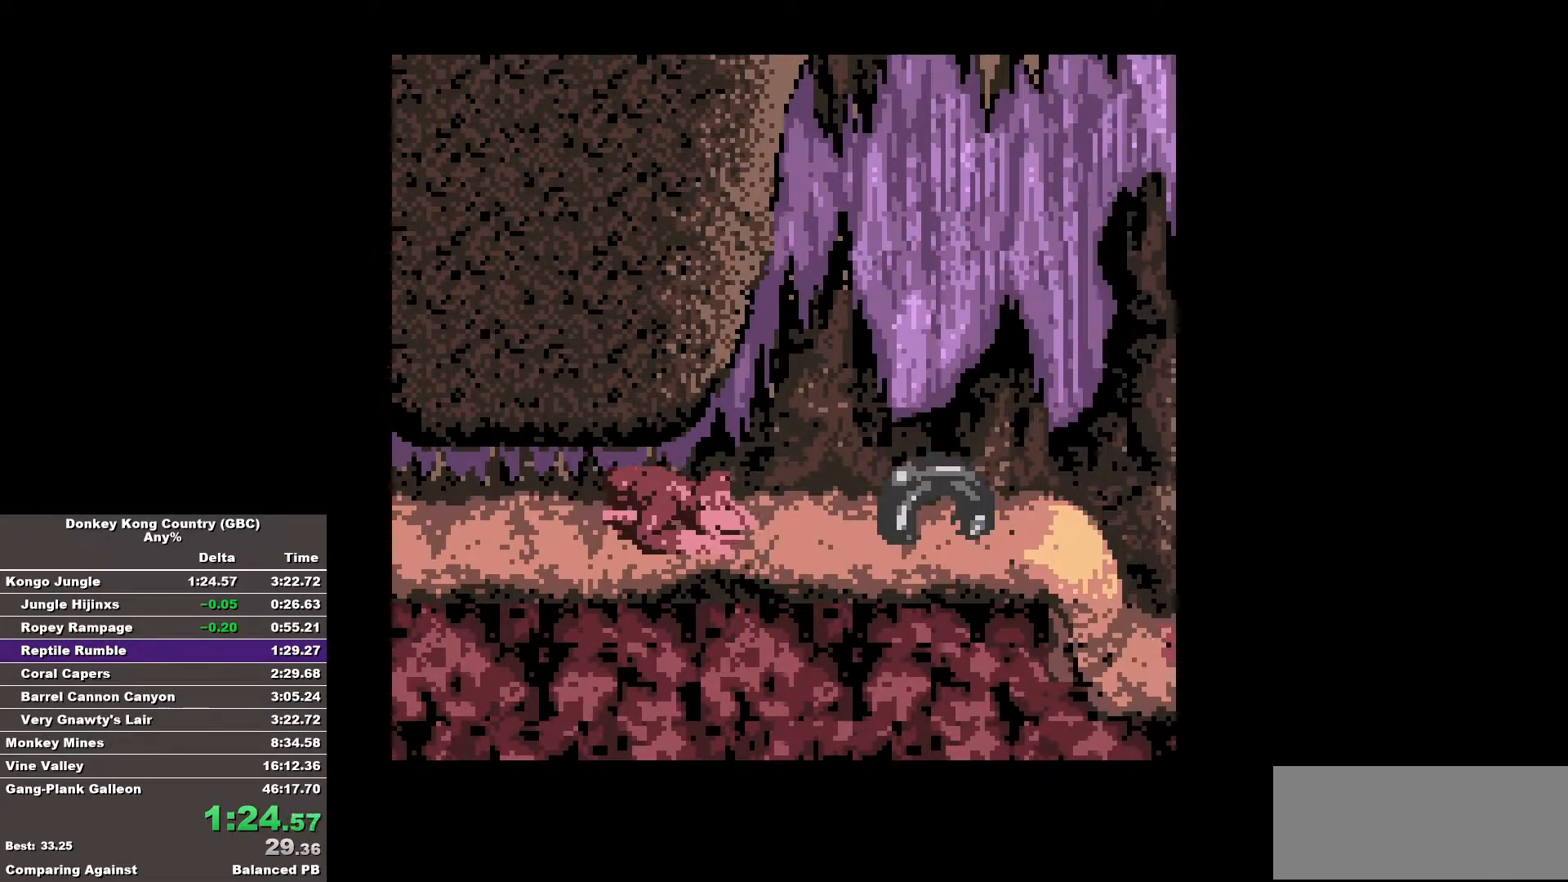
{"buttons": ["B", "DPAD_RIGHT"], "events": []}
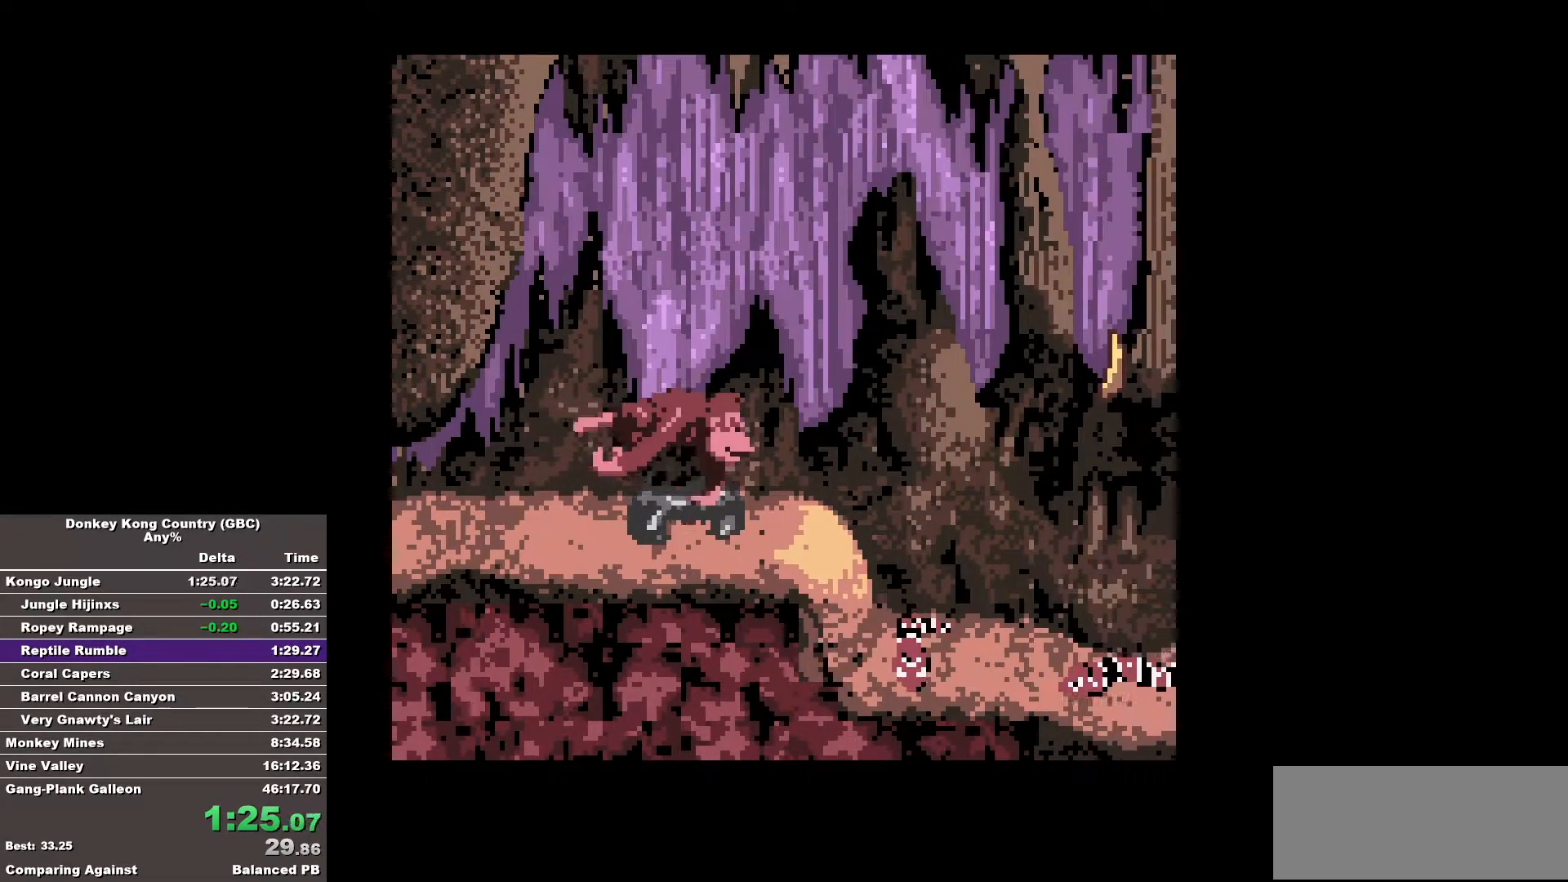
{"buttons": ["B", "DPAD_RIGHT"], "events": [[250, "B", "up"], [350, "B", "down"]]}
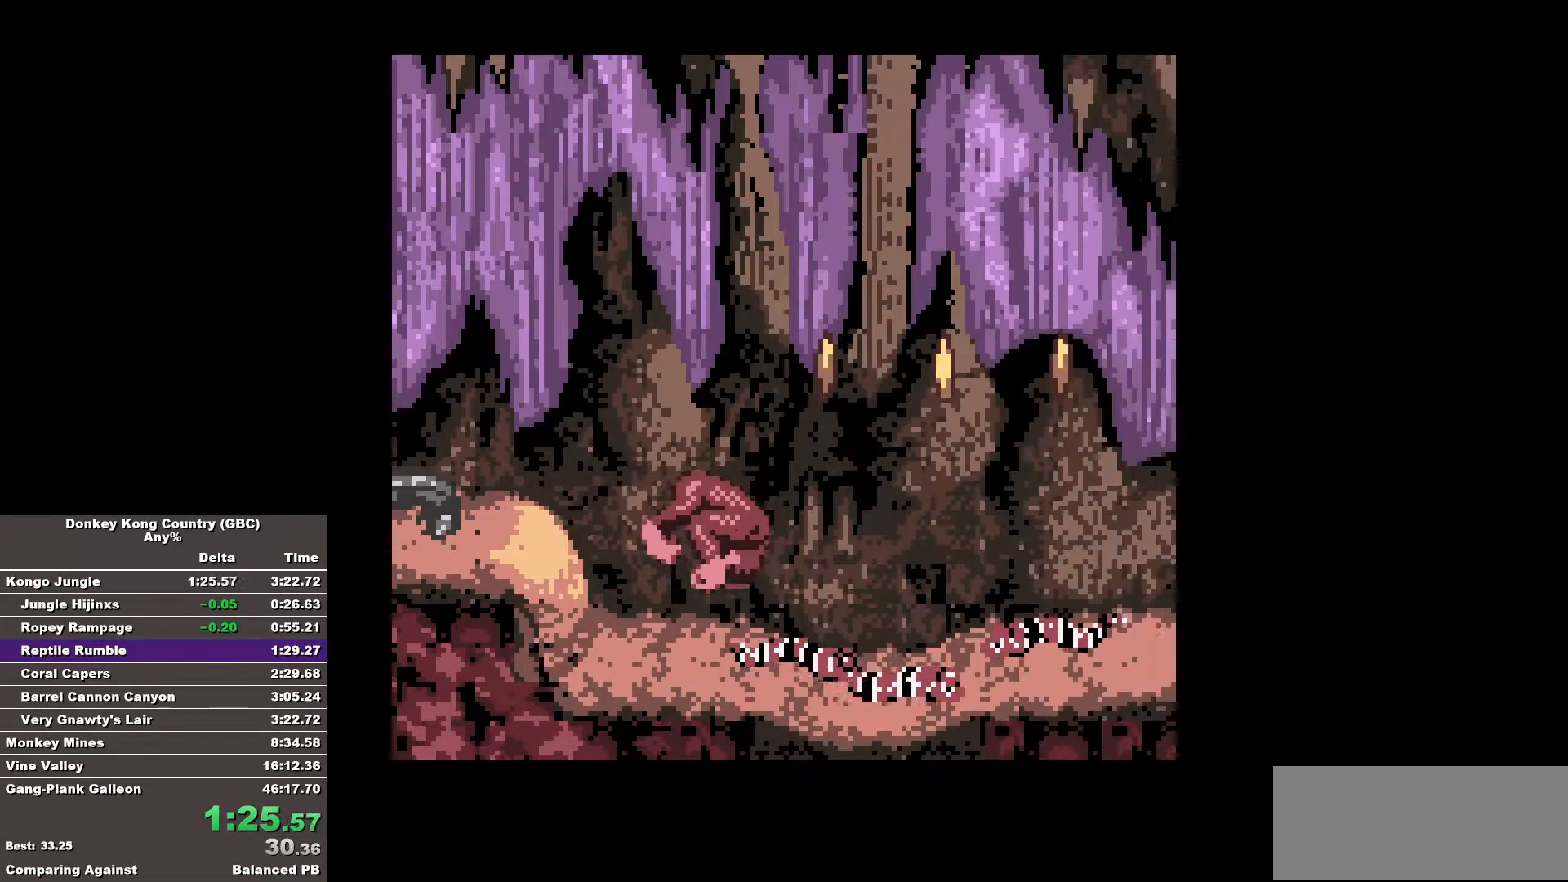
{"buttons": ["B", "DPAD_RIGHT"], "events": []}
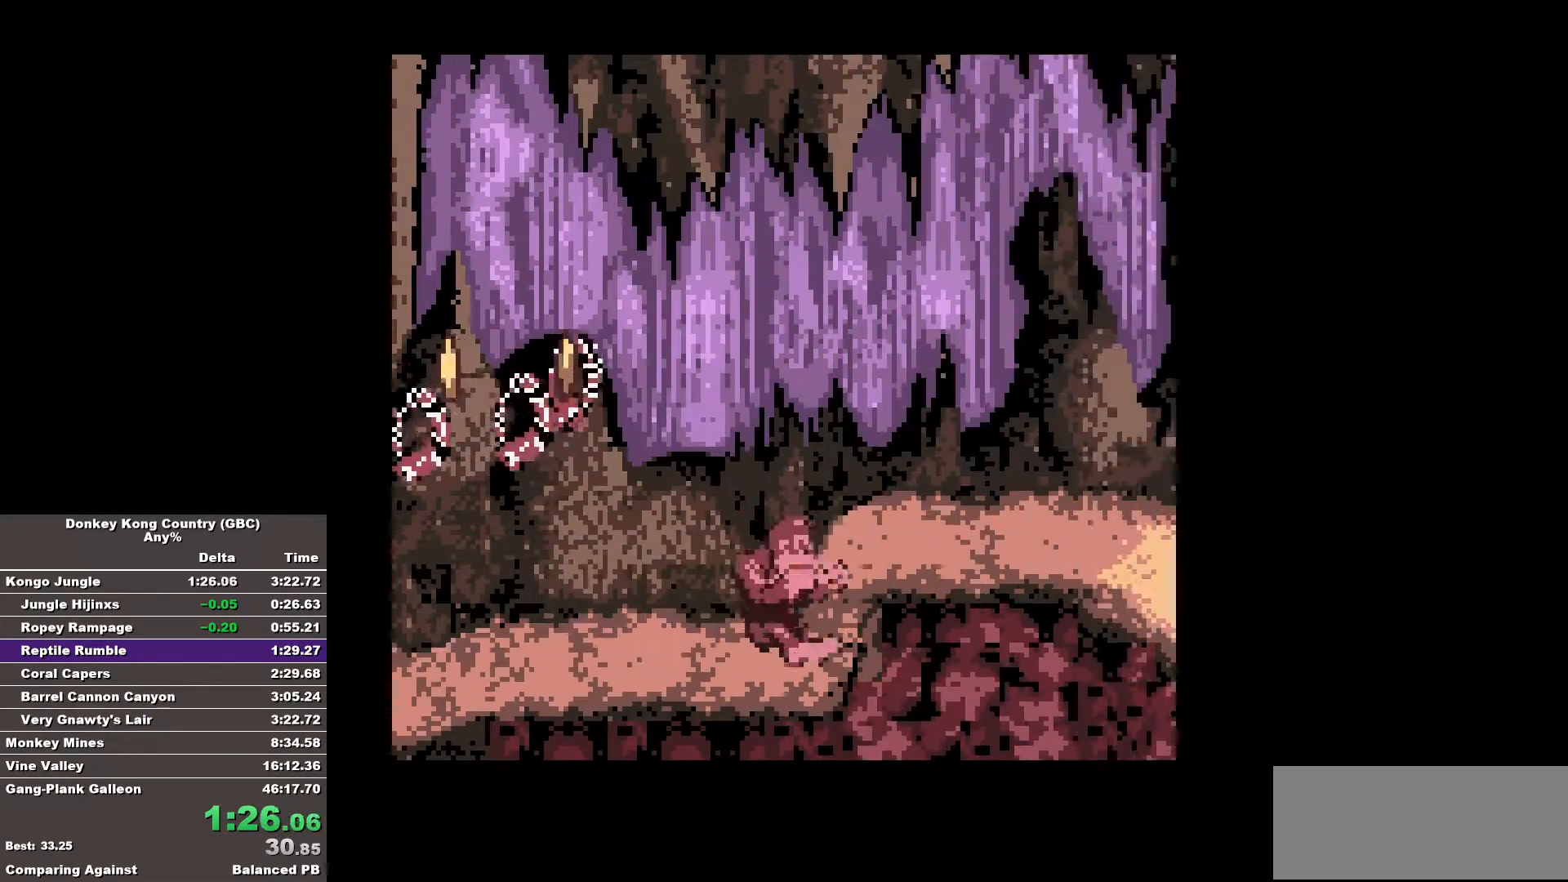
{"buttons": ["B", "DPAD_RIGHT"], "events": []}
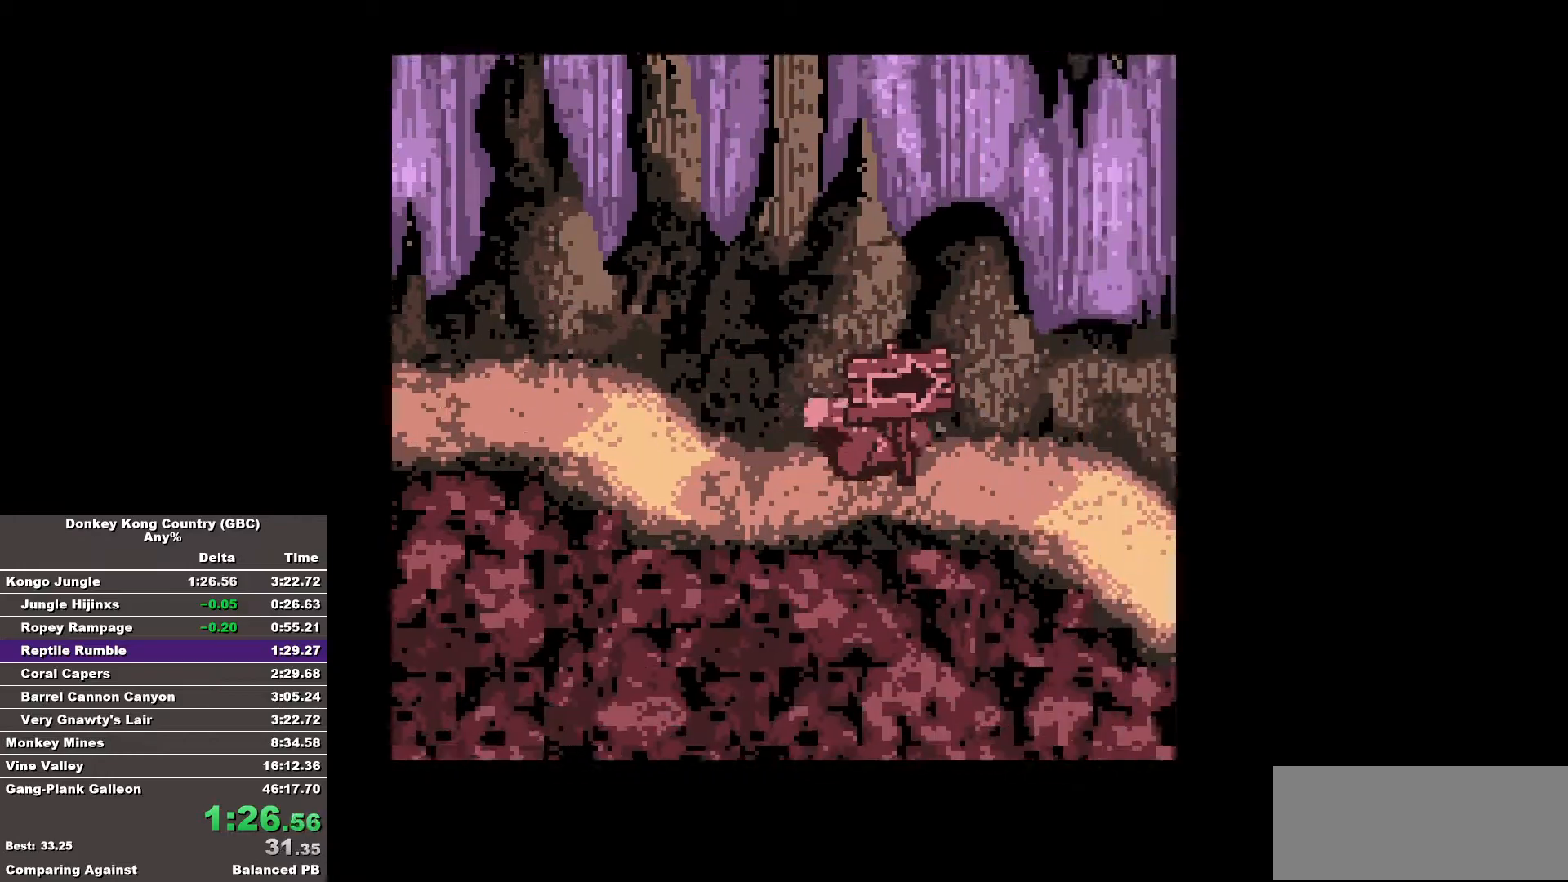
{"buttons": ["B", "DPAD_RIGHT"], "events": []}
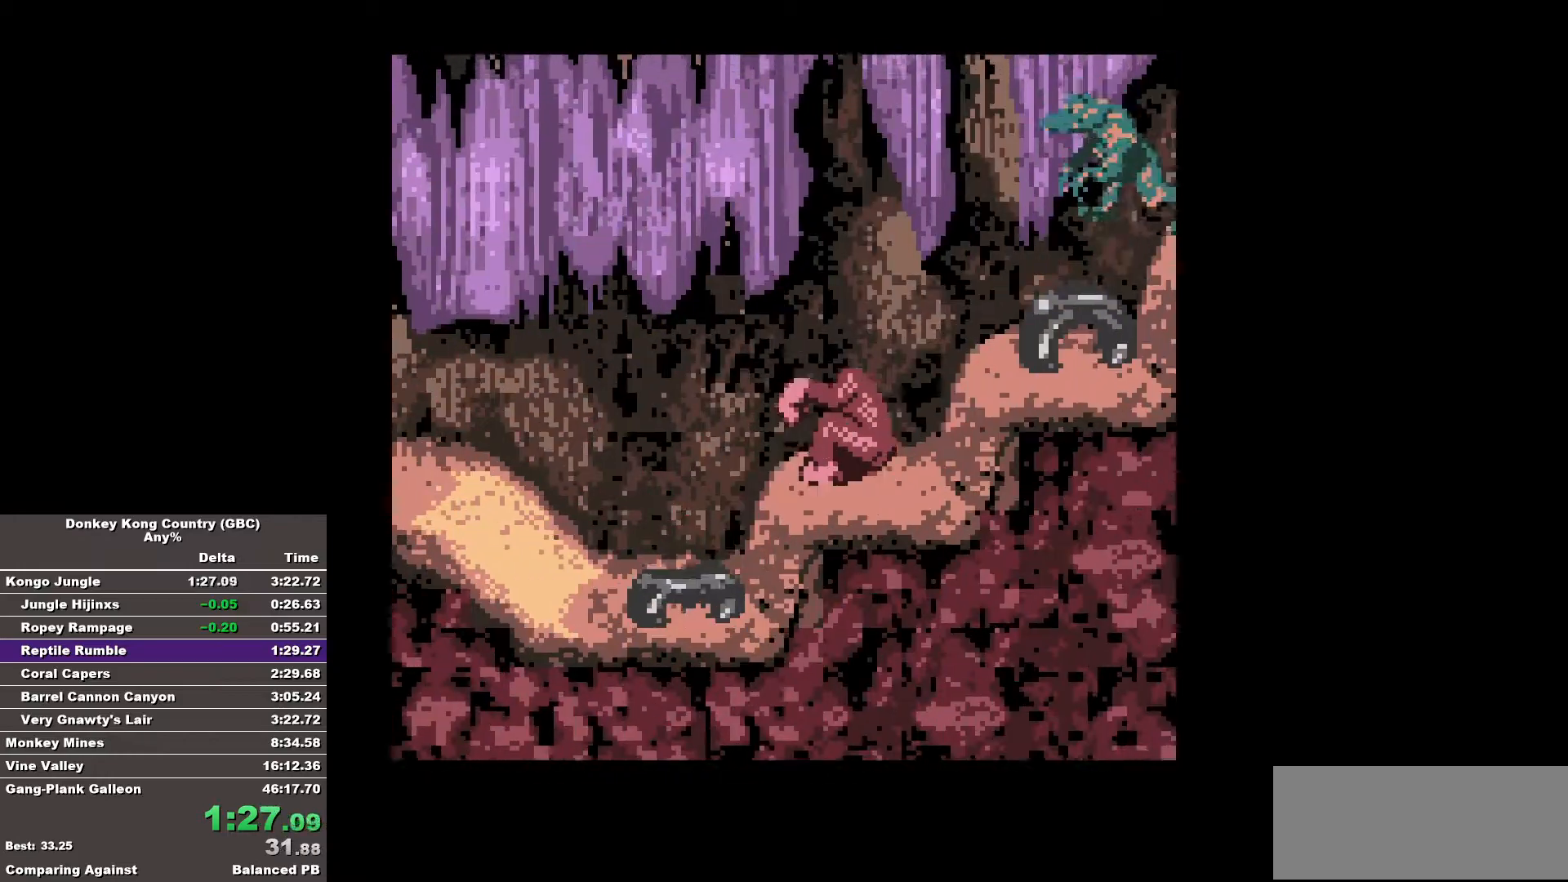
{"buttons": ["B", "DPAD_RIGHT"], "events": []}
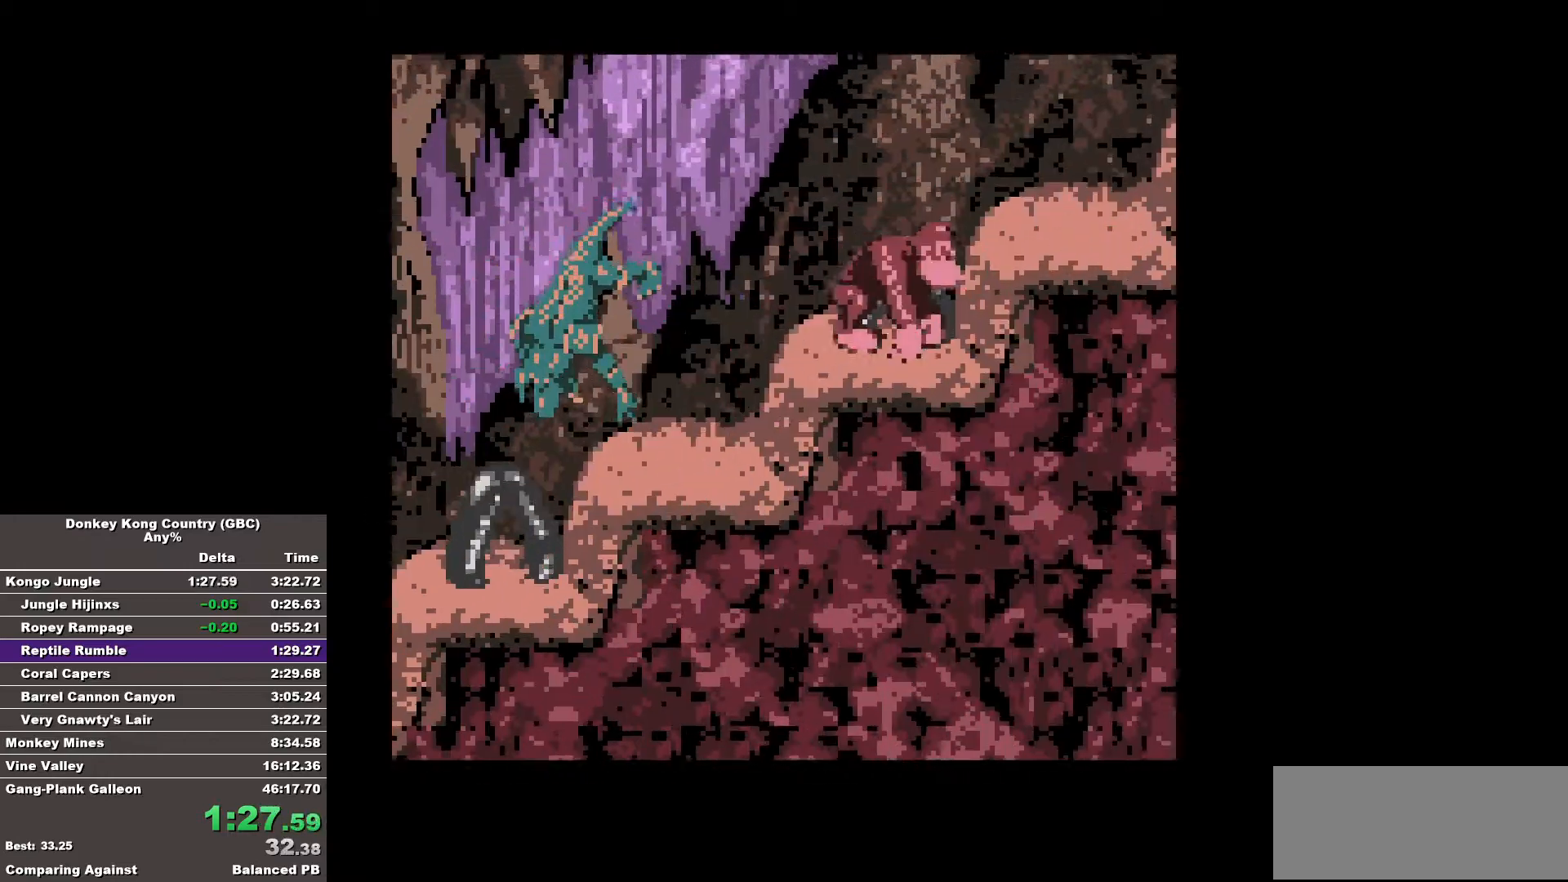
{"buttons": ["B", "DPAD_RIGHT"], "events": []}
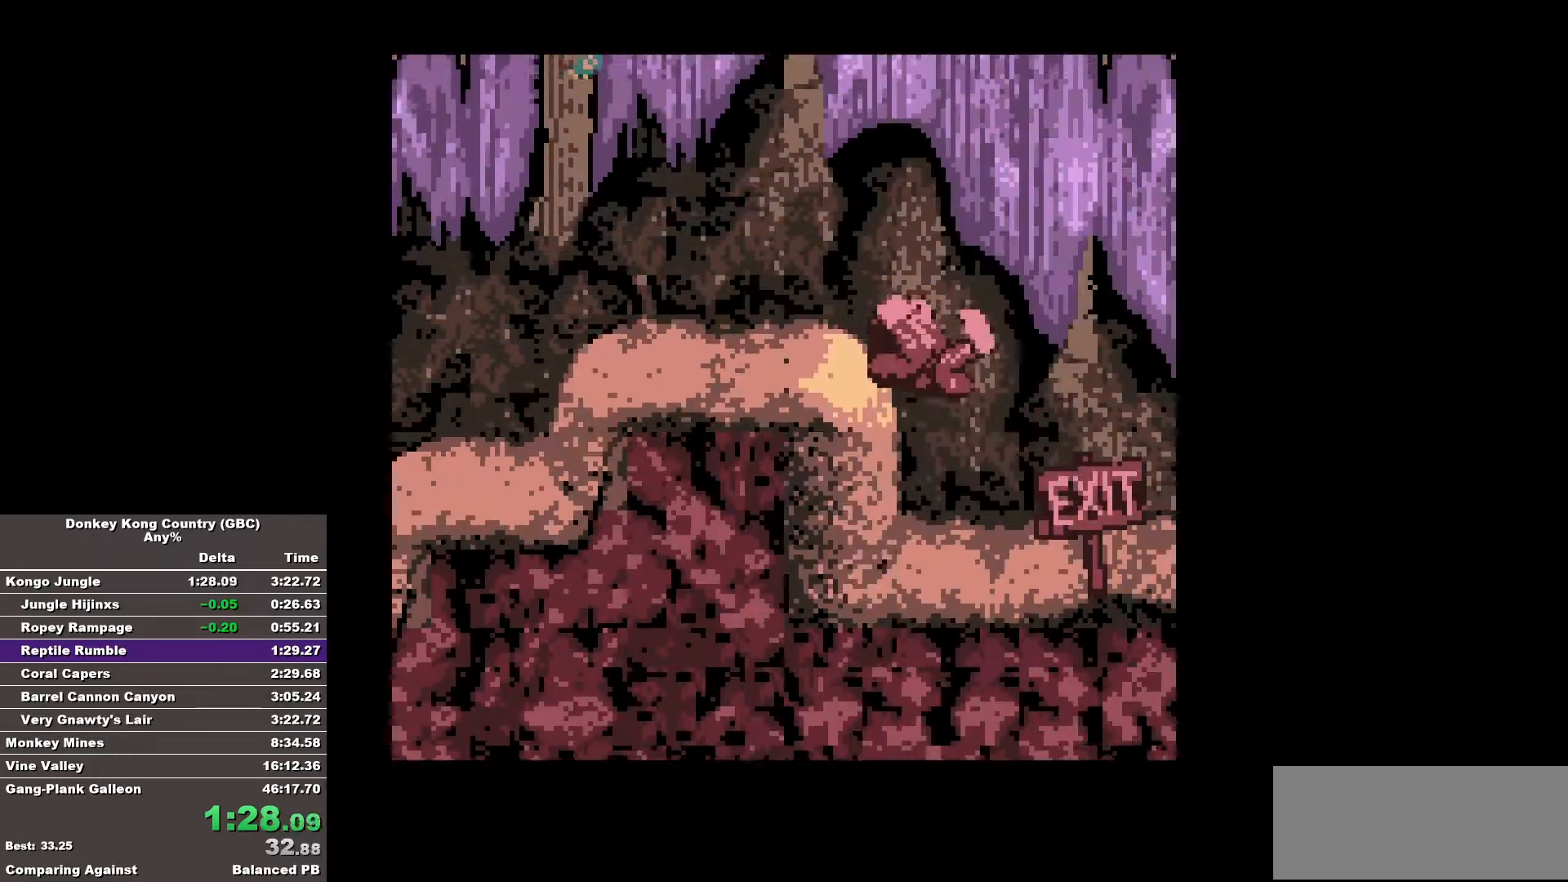
{"buttons": ["B", "DPAD_RIGHT"], "events": []}
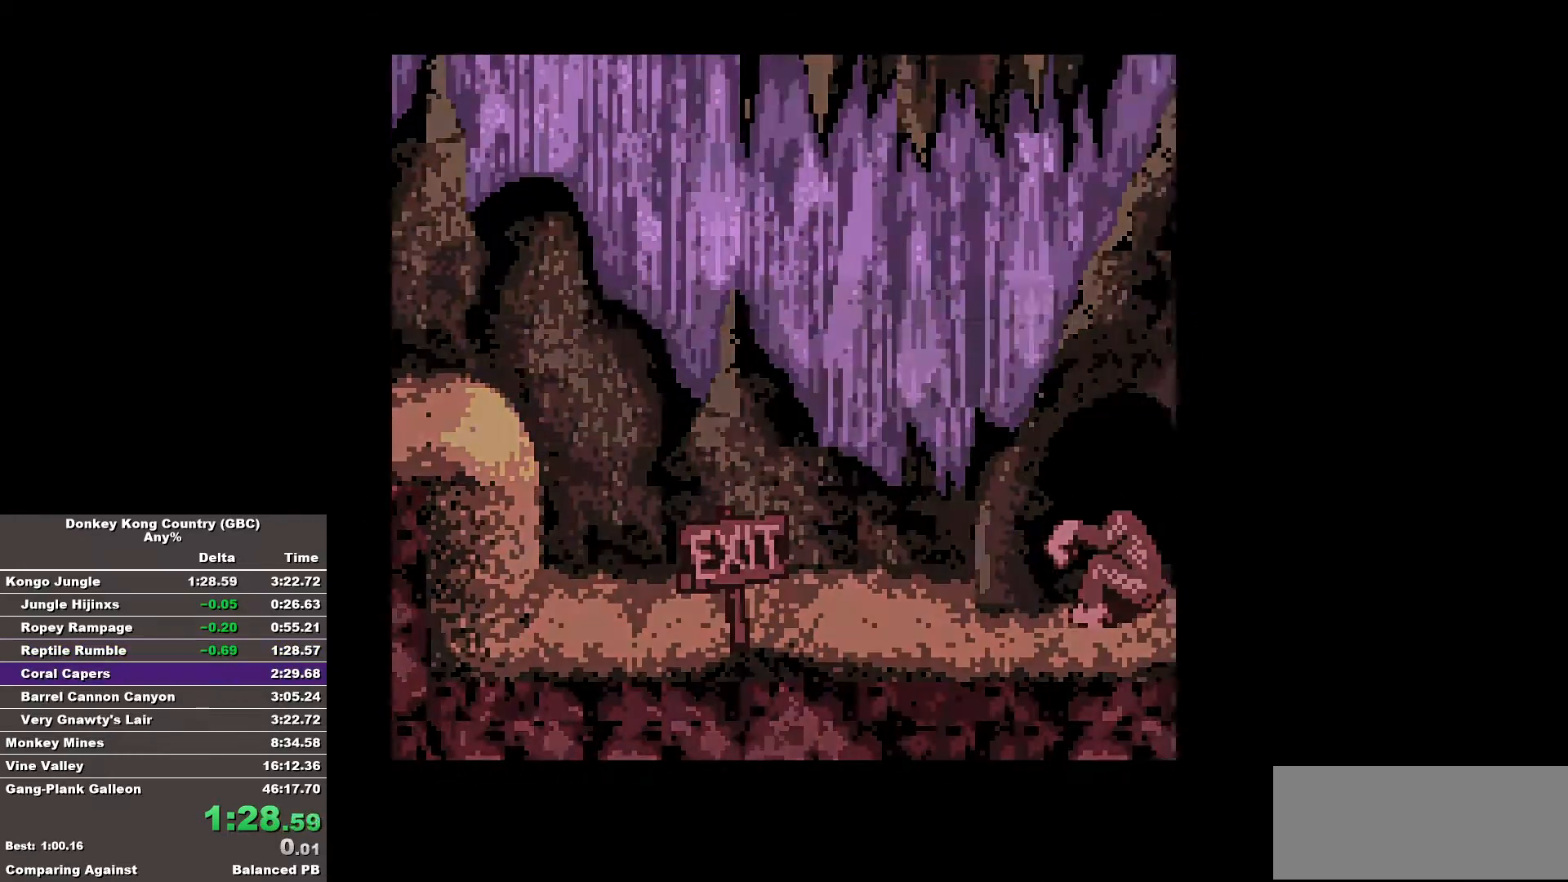
{"buttons": ["DPAD_RIGHT"], "events": [[33, "B", "up"]]}
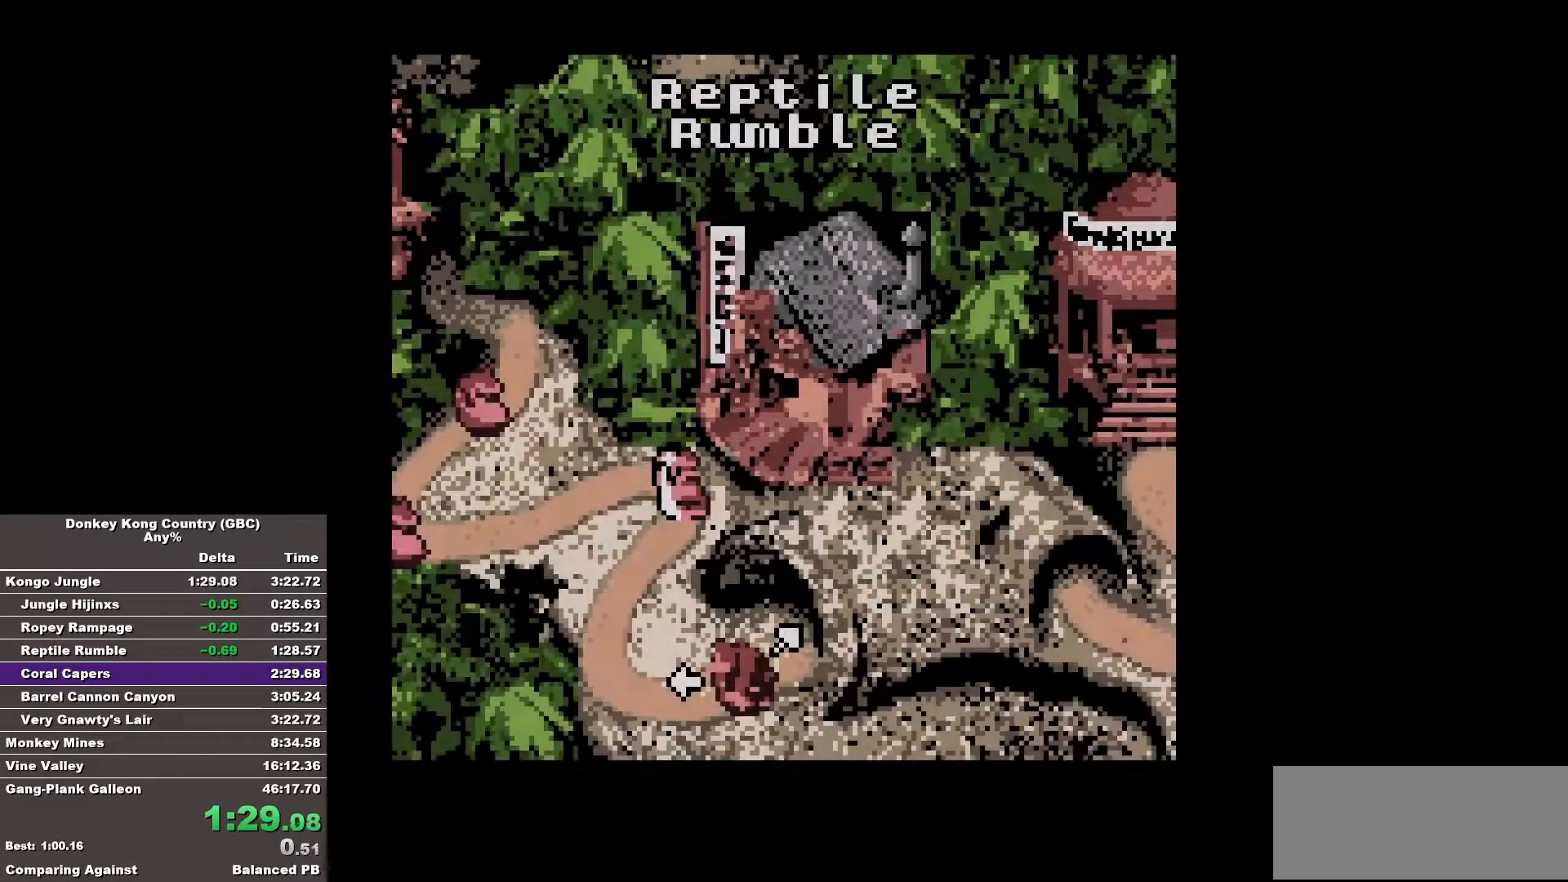
{"buttons": ["DPAD_RIGHT"], "events": []}
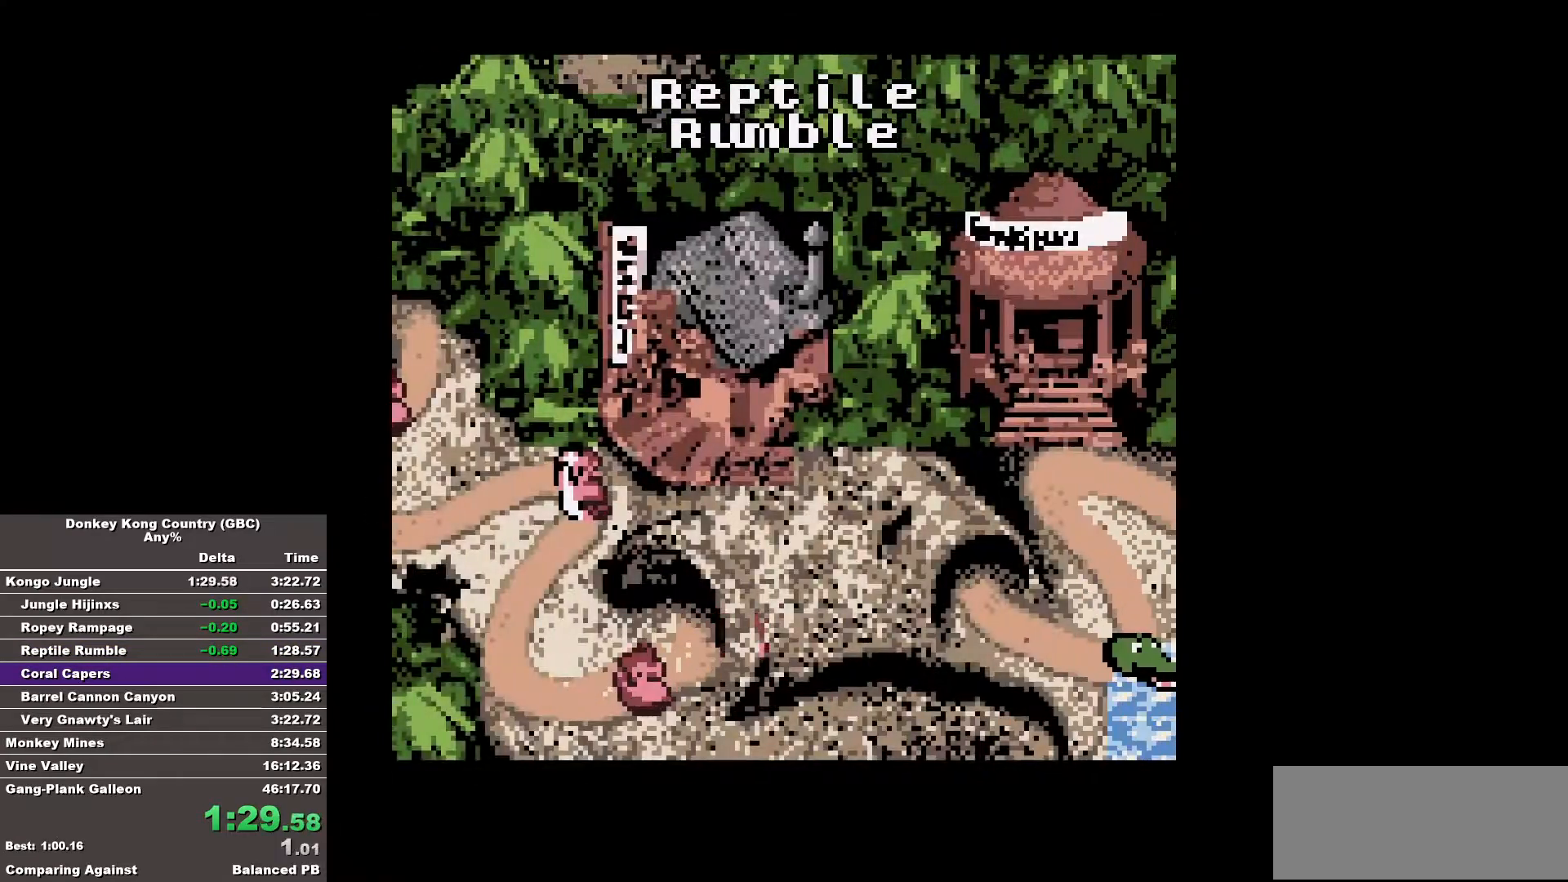
{"buttons": [], "events": [[17, "DPAD_RIGHT", "up"]]}
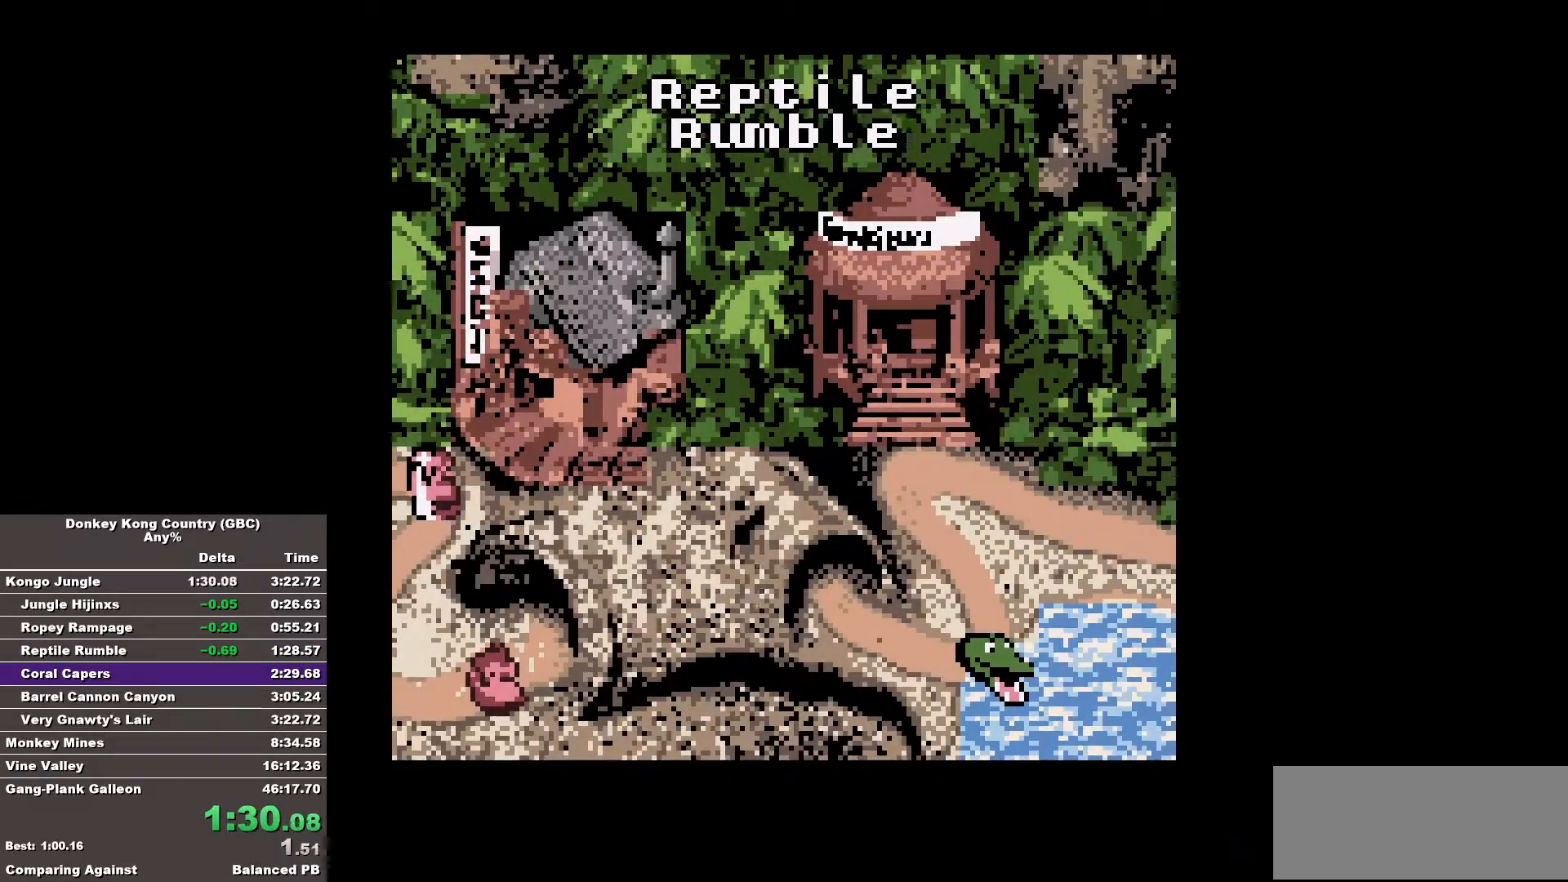
{"buttons": [], "events": []}
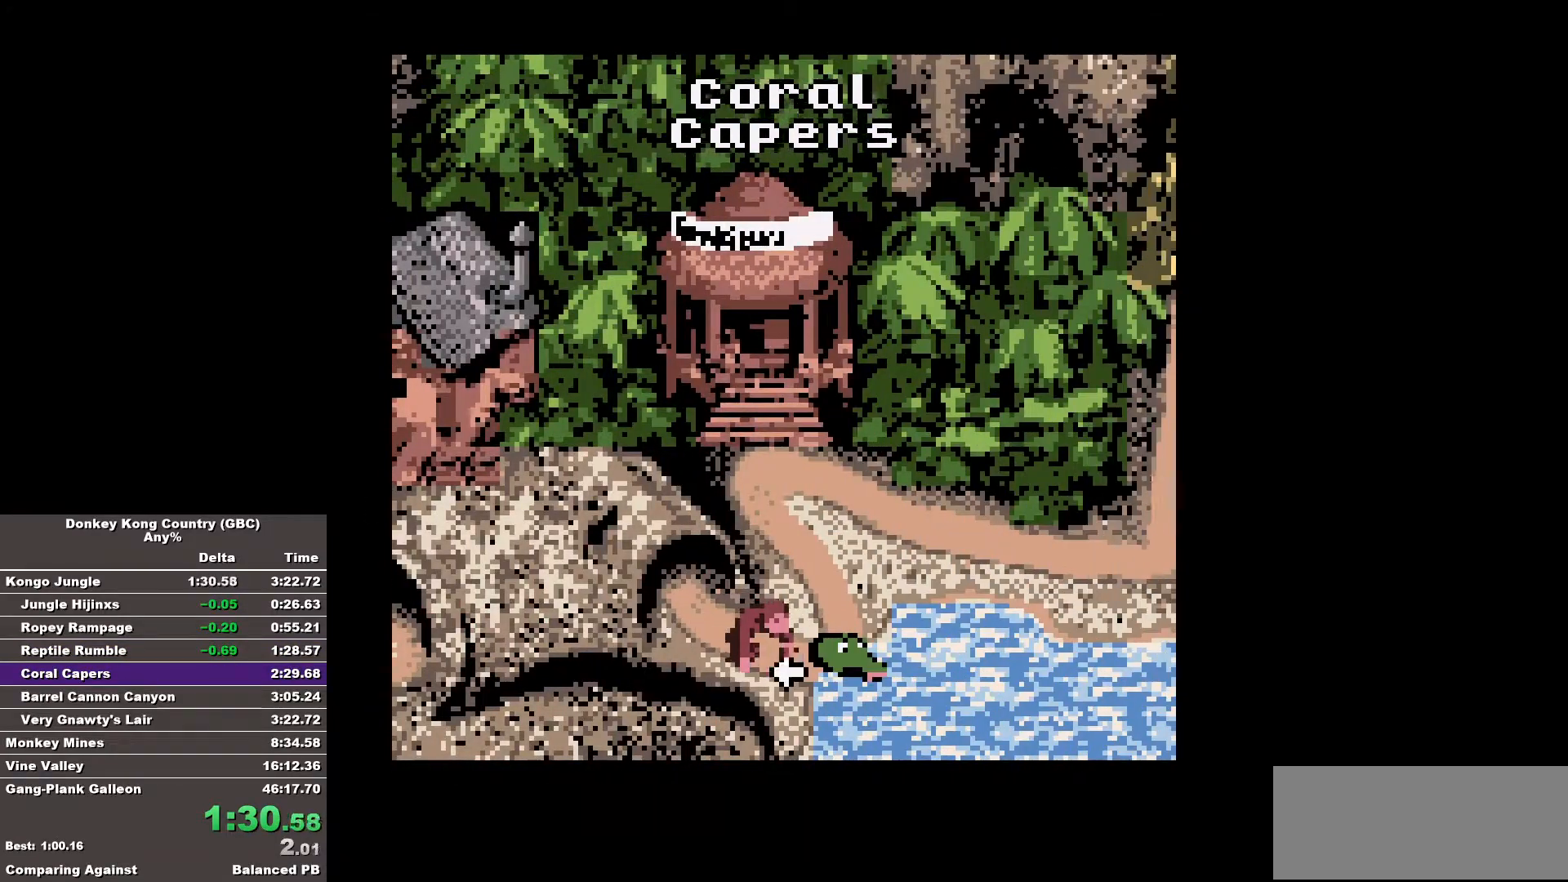
{"buttons": ["DPAD_RIGHT"], "events": [[467, "DPAD_RIGHT", "down"]]}
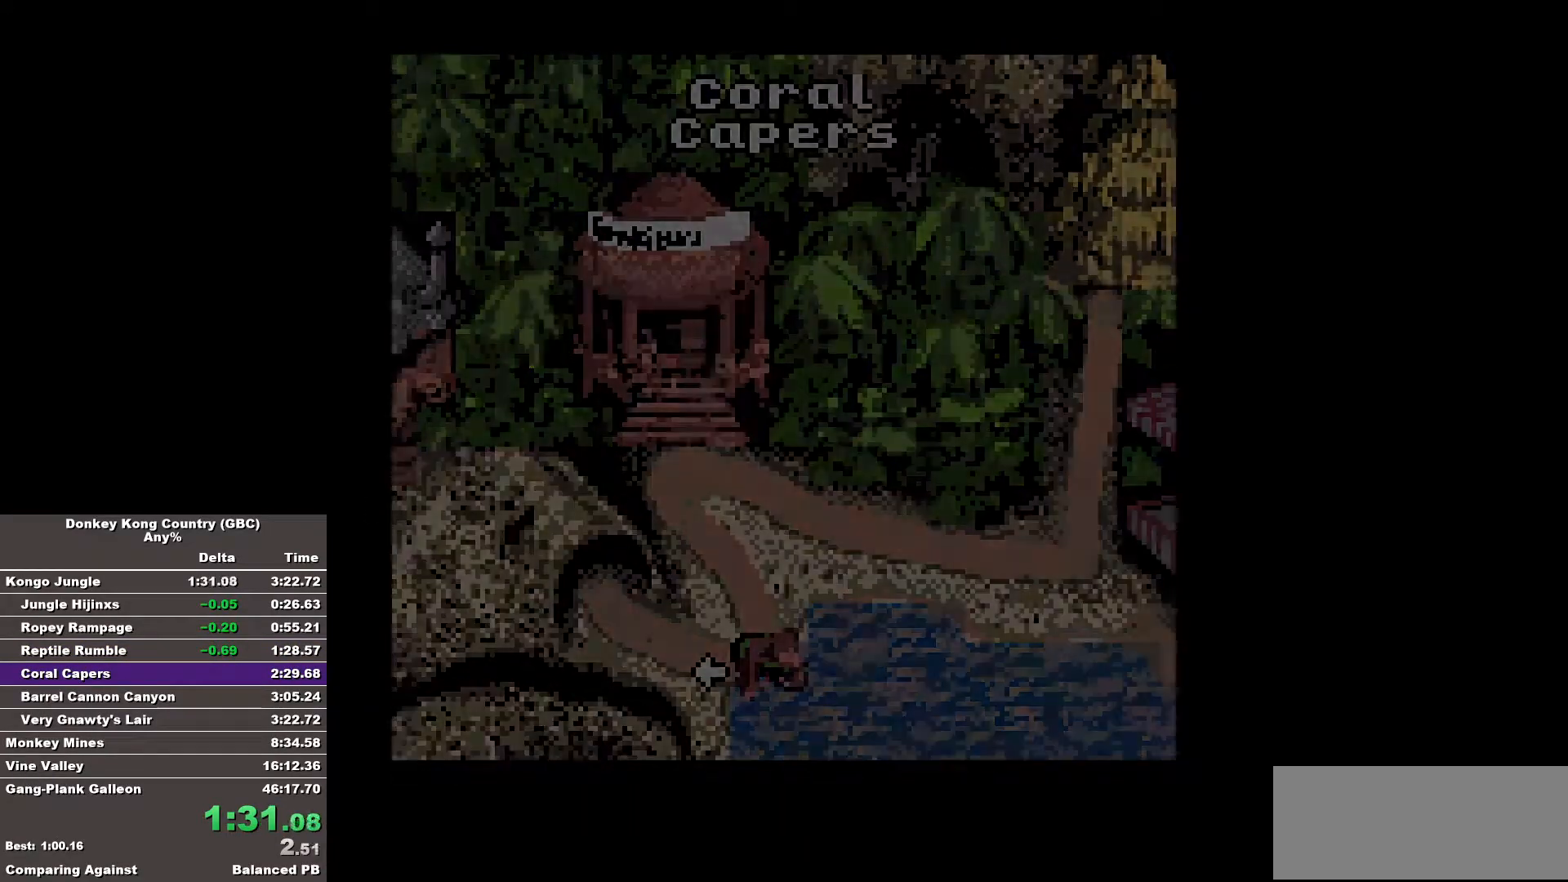
{"buttons": ["DPAD_RIGHT"], "events": []}
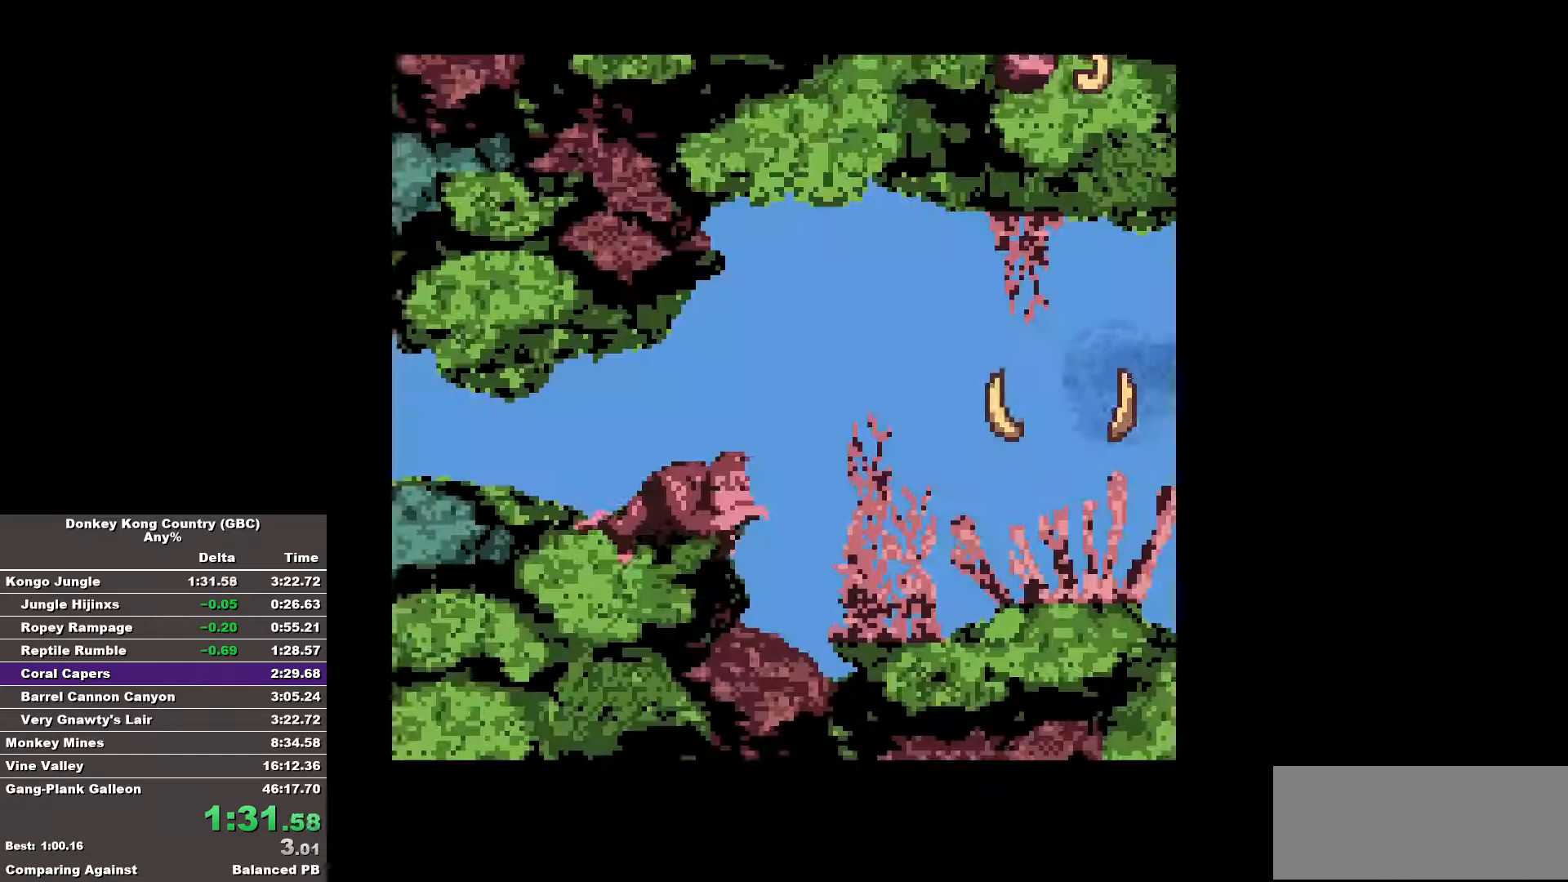
{"buttons": ["DPAD_RIGHT"], "events": []}
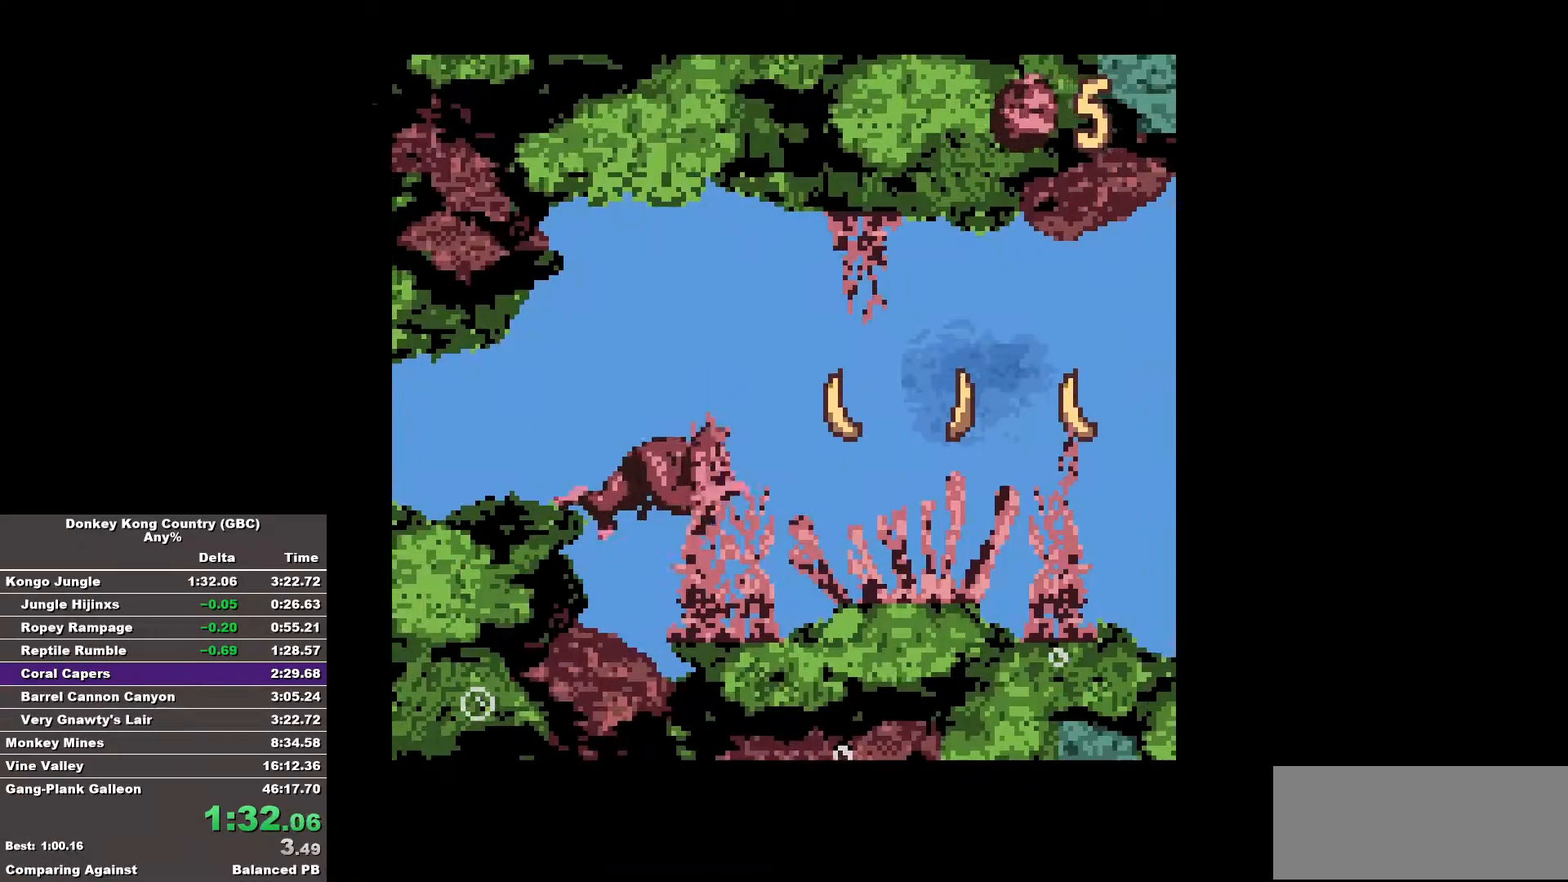
{"buttons": ["DPAD_RIGHT"], "events": []}
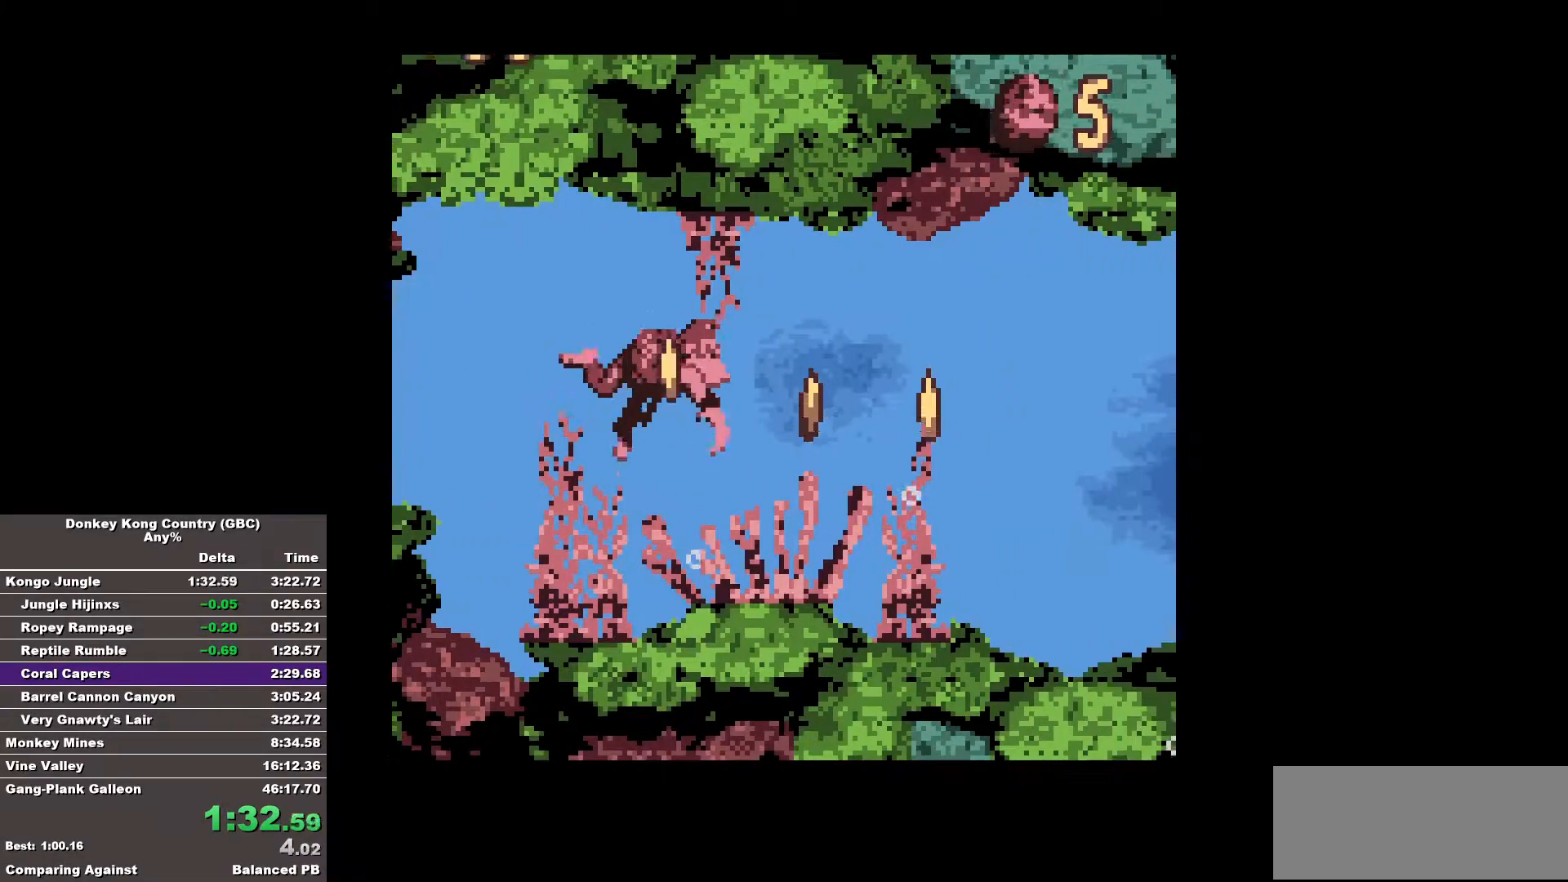
{"buttons": ["DPAD_RIGHT"], "events": []}
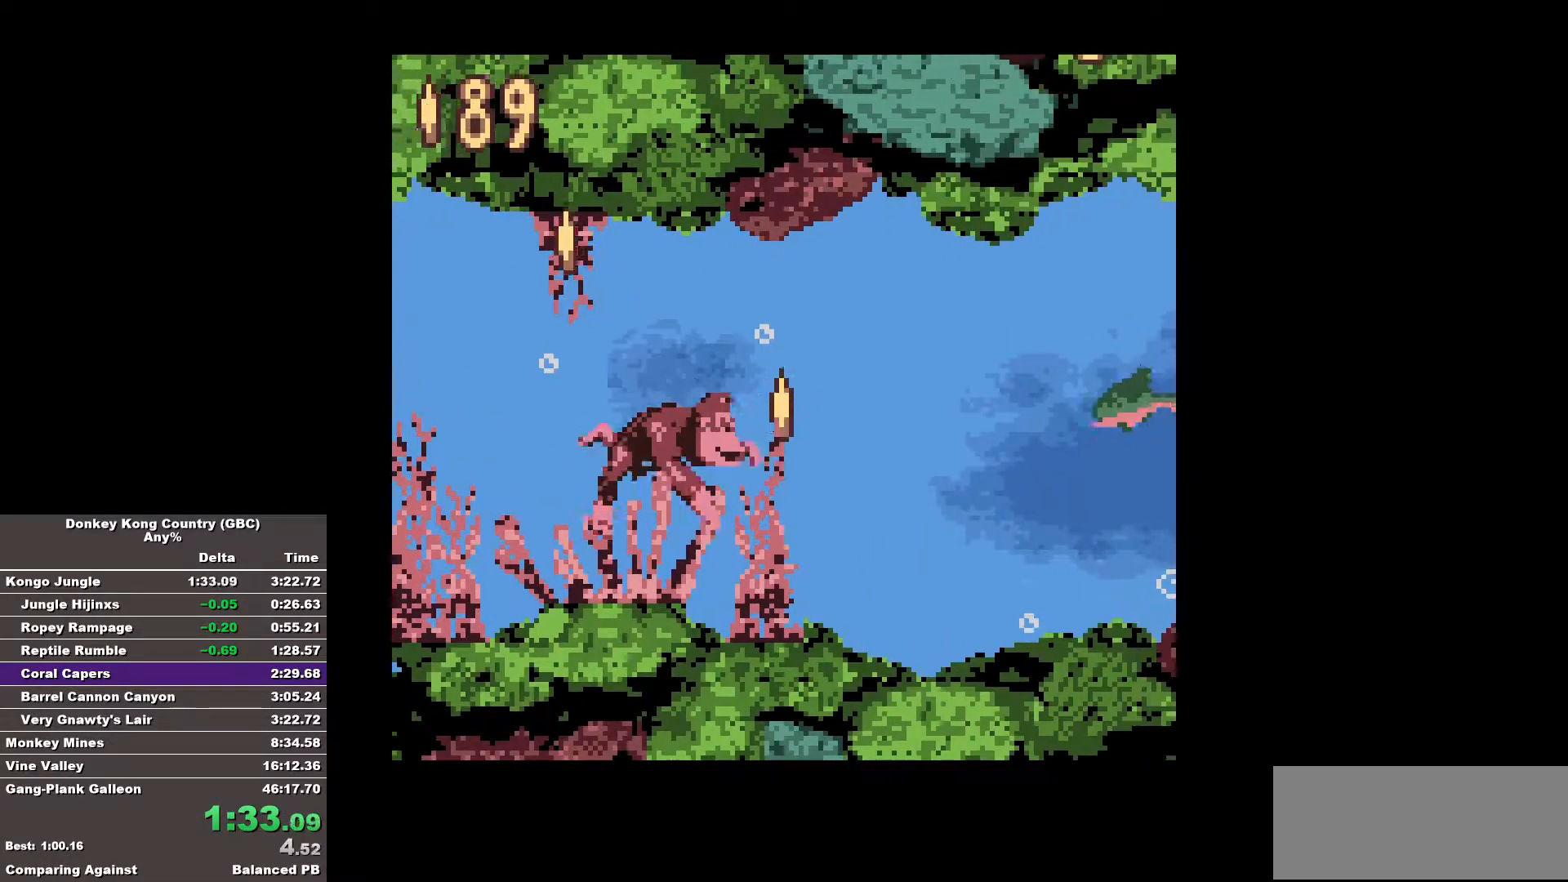
{"buttons": ["DPAD_RIGHT"], "events": []}
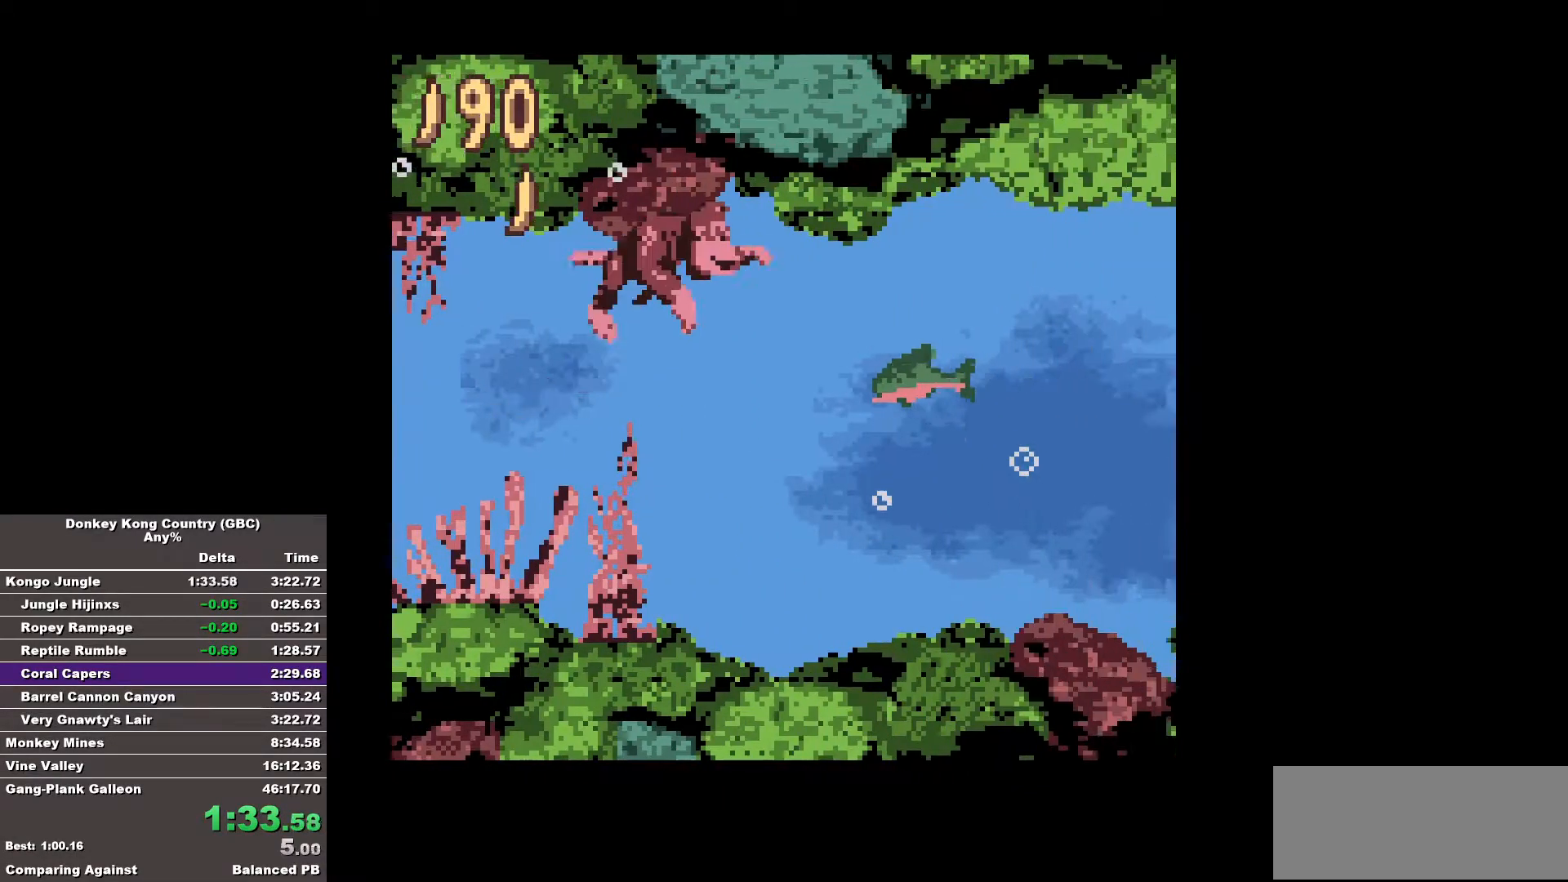
{"buttons": ["DPAD_RIGHT"], "events": []}
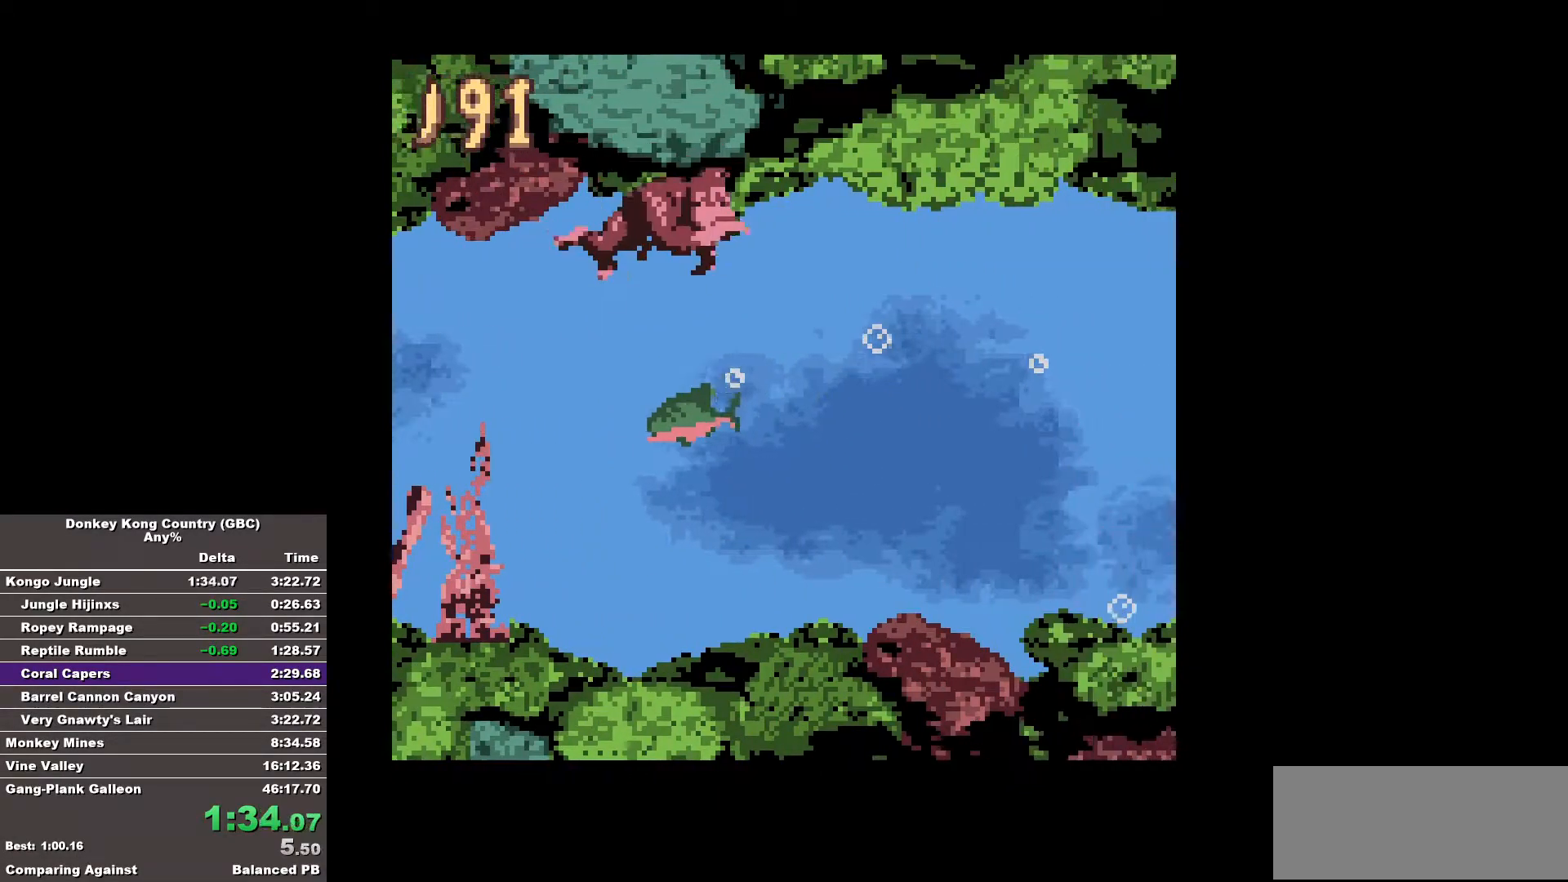
{"buttons": ["DPAD_RIGHT"], "events": []}
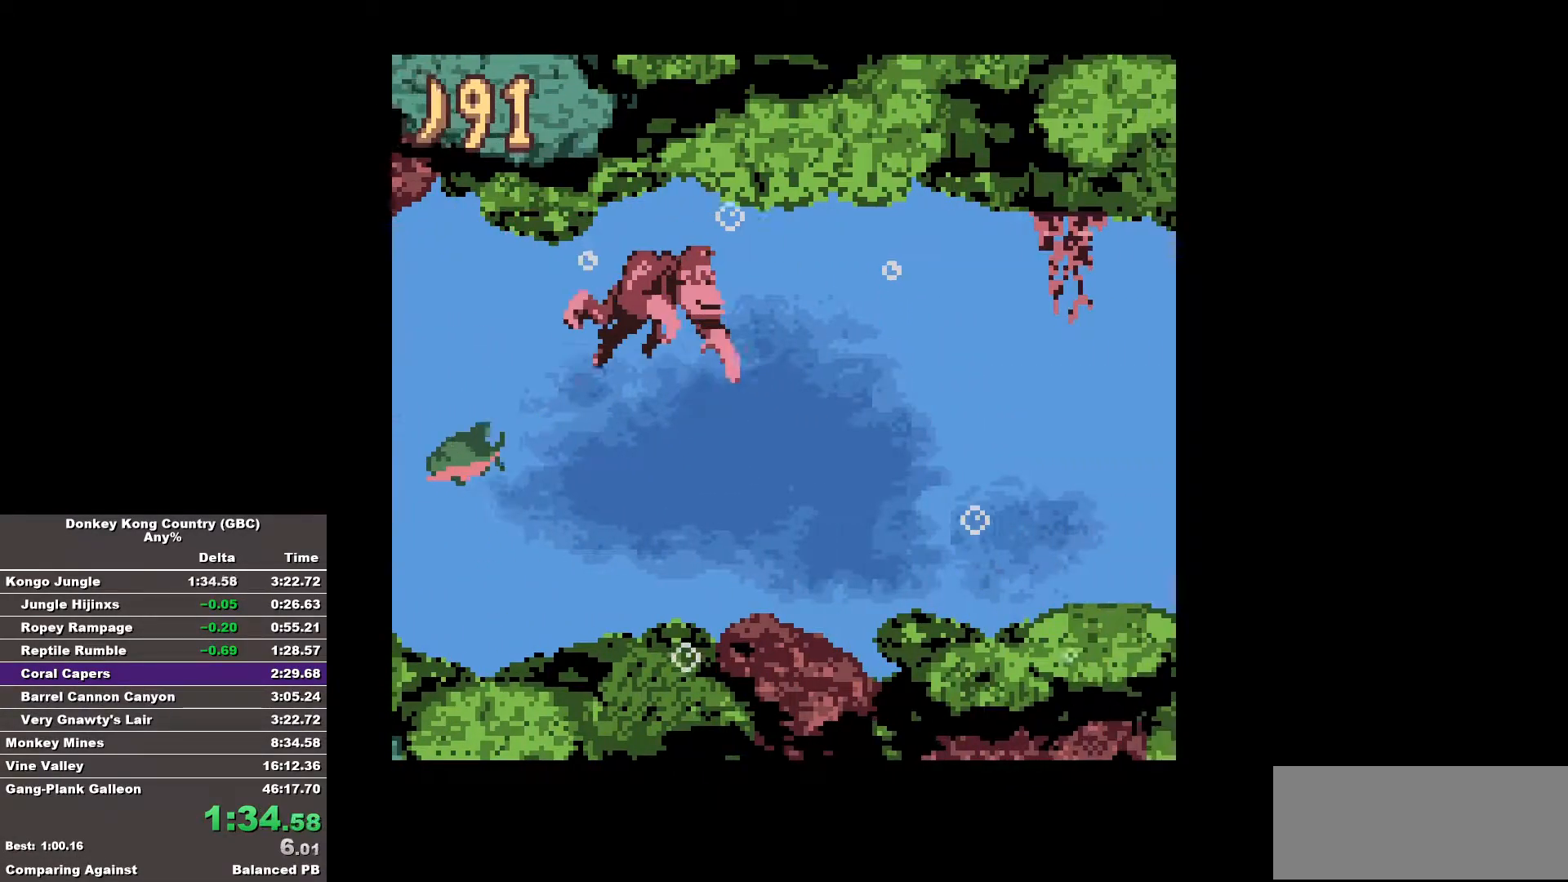
{"buttons": ["DPAD_RIGHT"], "events": []}
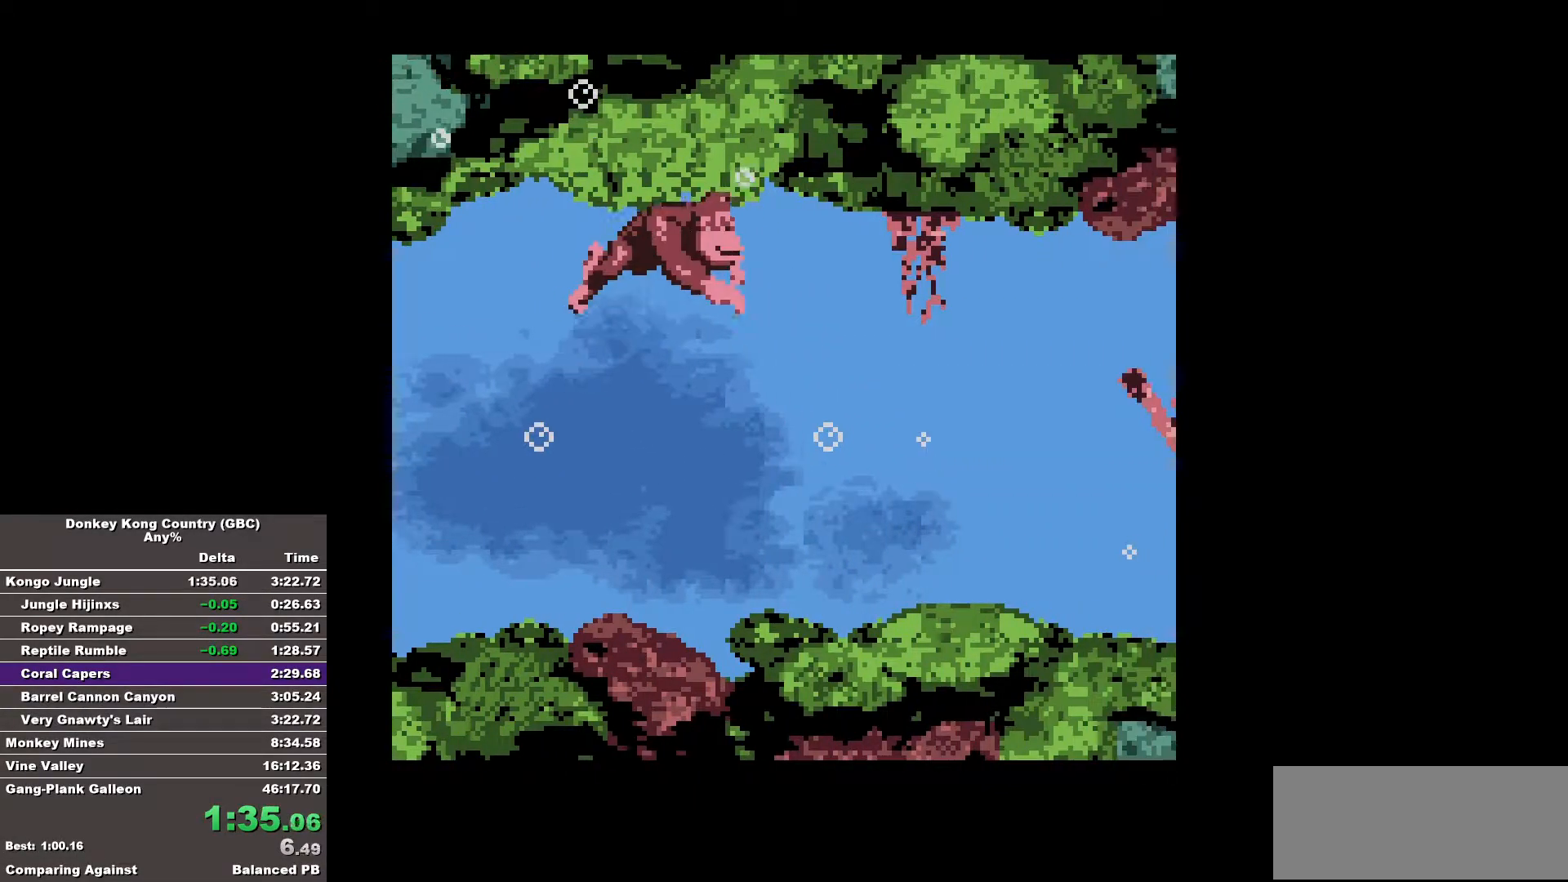
{"buttons": ["DPAD_RIGHT"], "events": []}
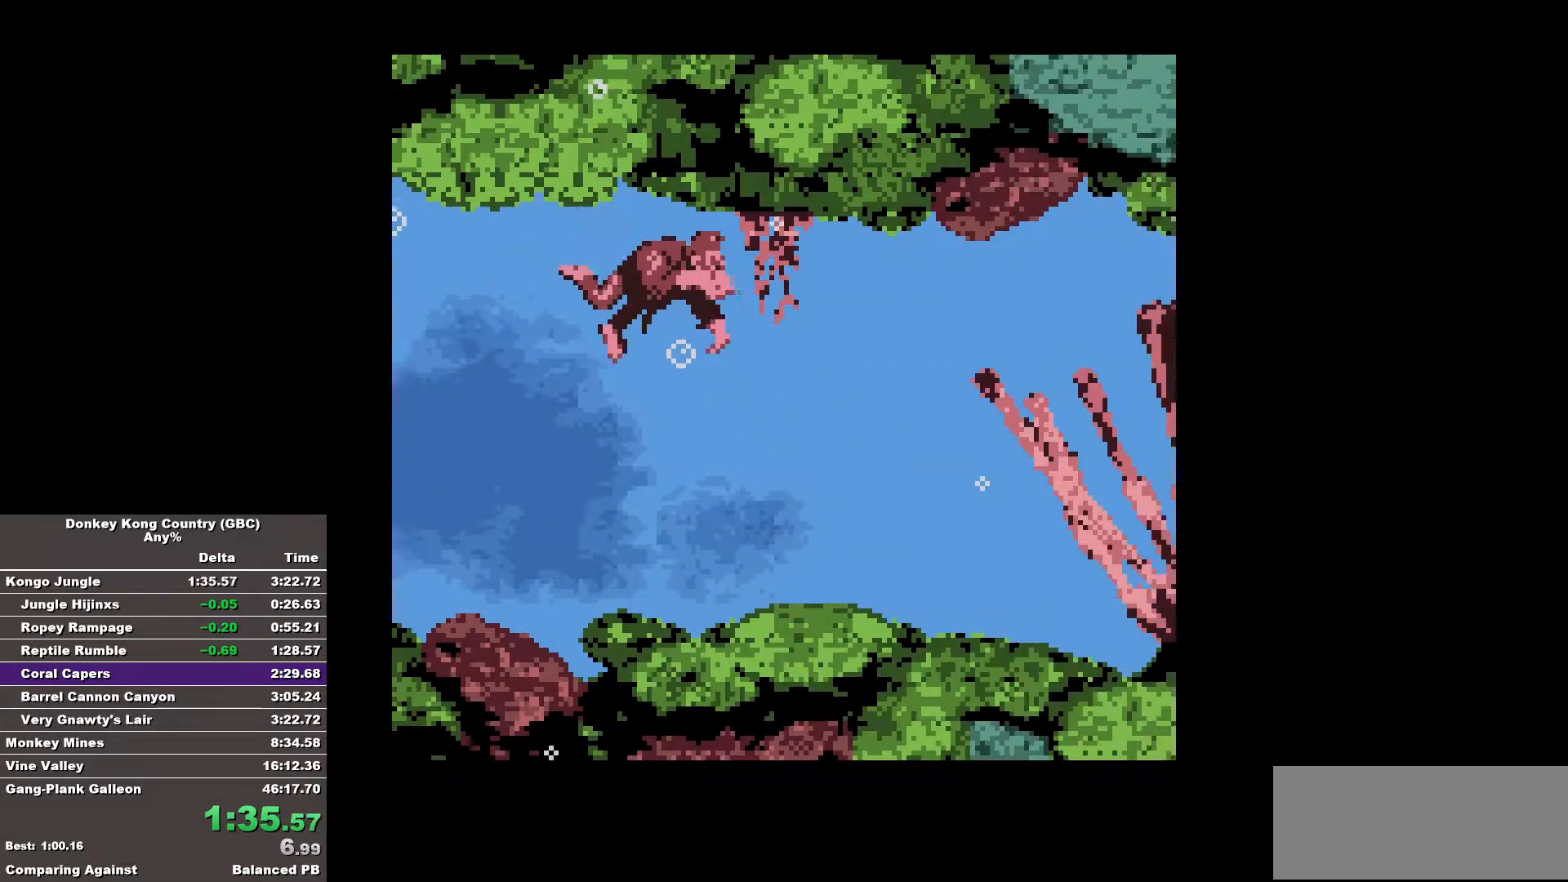
{"buttons": ["DPAD_RIGHT"], "events": []}